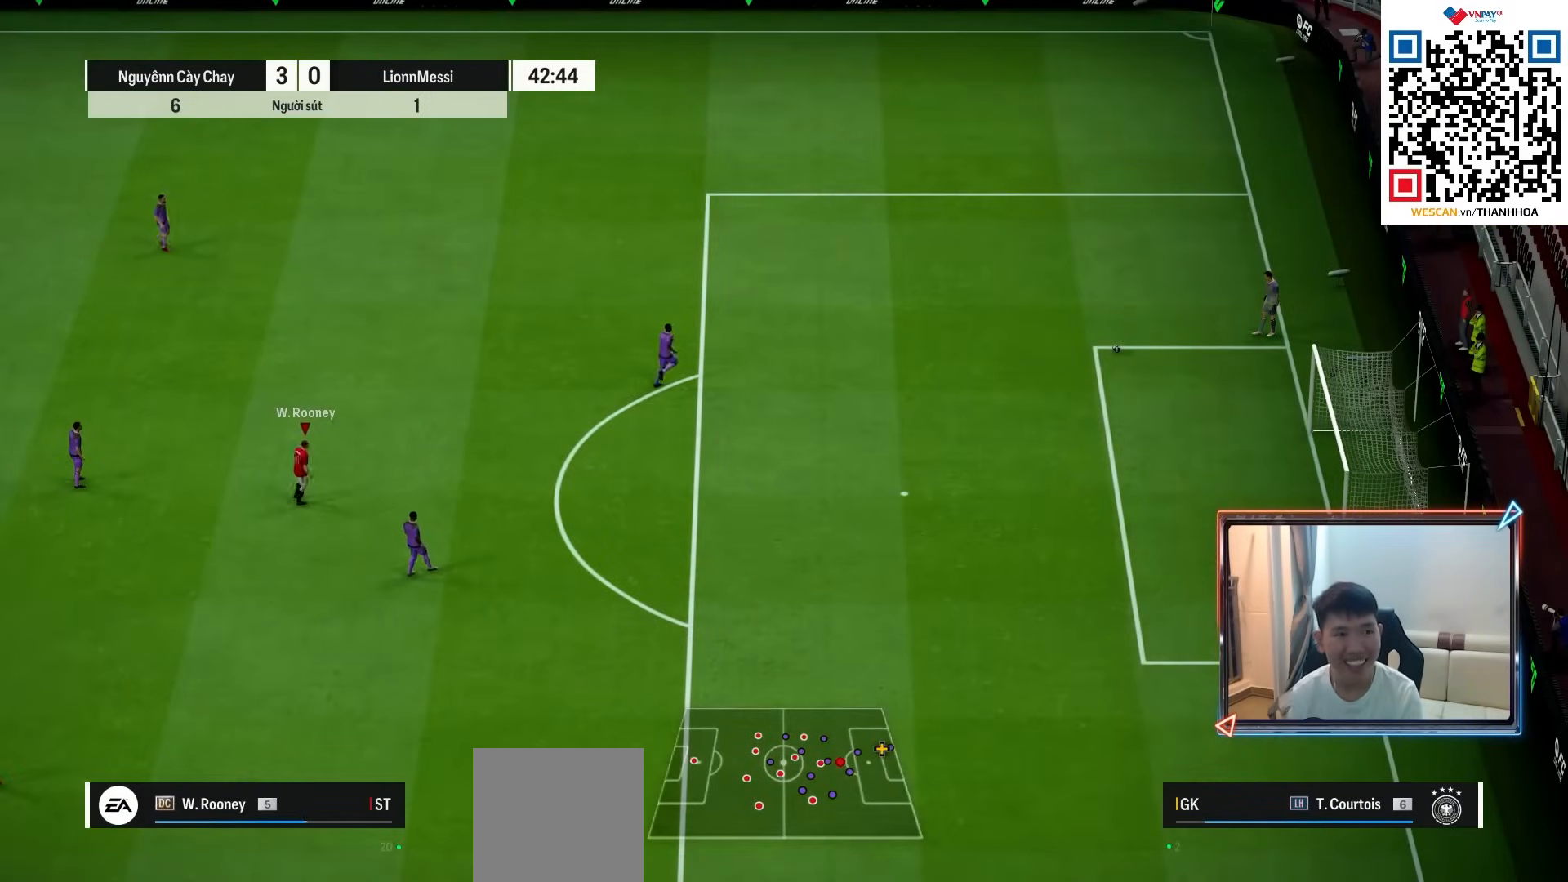
Gameplay with a controller (PlayStation layout); each line is a JSON object with the inputs held at the frame after it. "events" lists button and stick changes between this image and that frame as [ms after this image, input, new state], when the widget could be followed in between. Not read: L1.
{"buttons": [], "left_stick": "up-right", "right_stick": "center", "events": []}
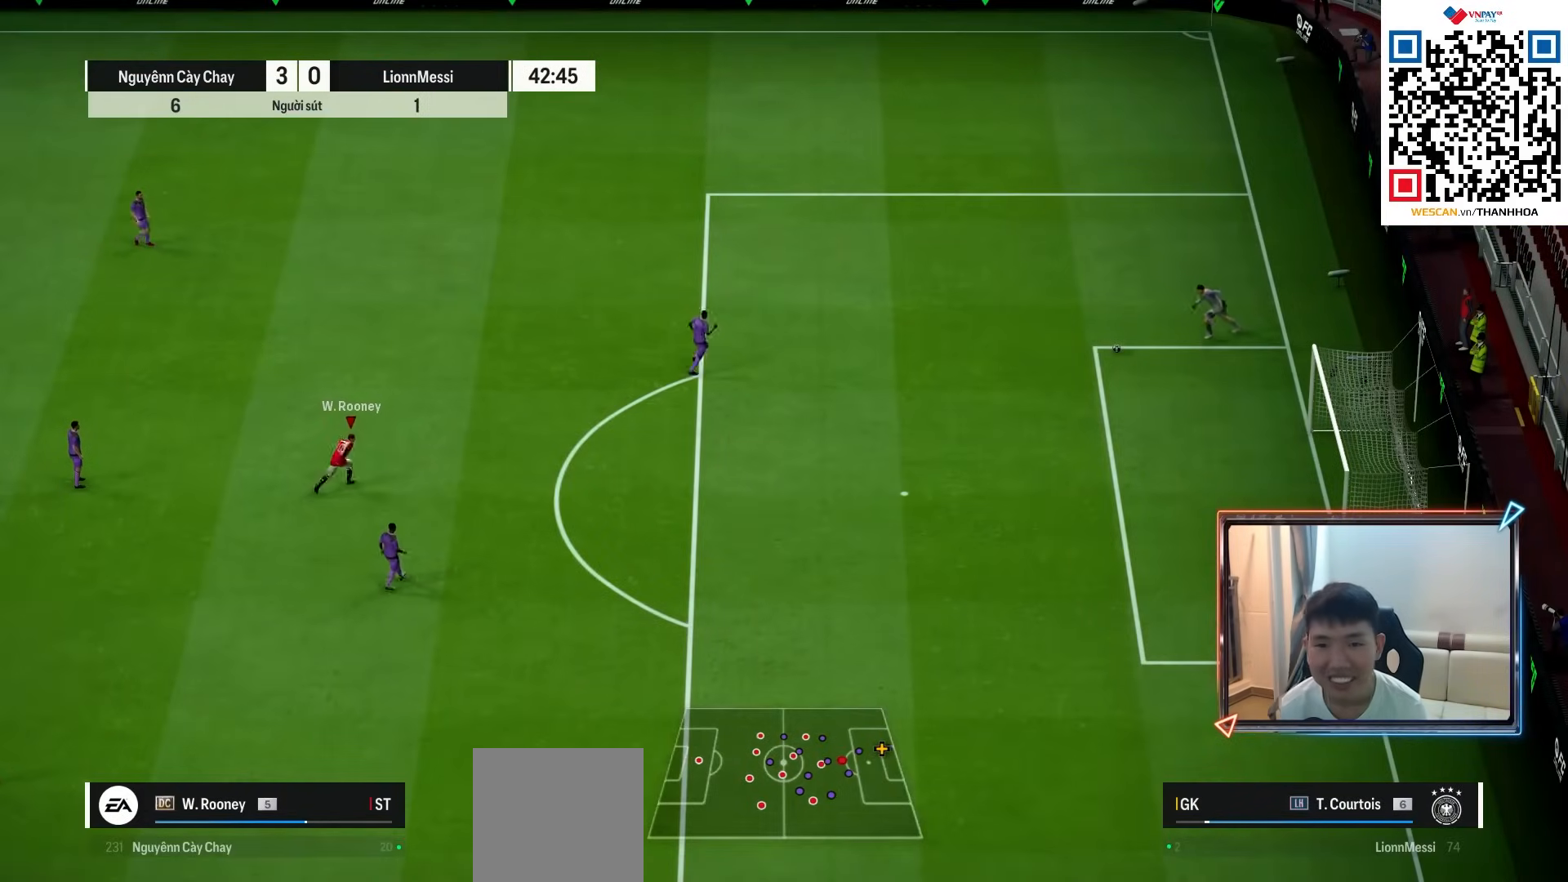
{"buttons": ["R2"], "left_stick": "up-right", "right_stick": "center", "events": [[333, "R2", "down"]]}
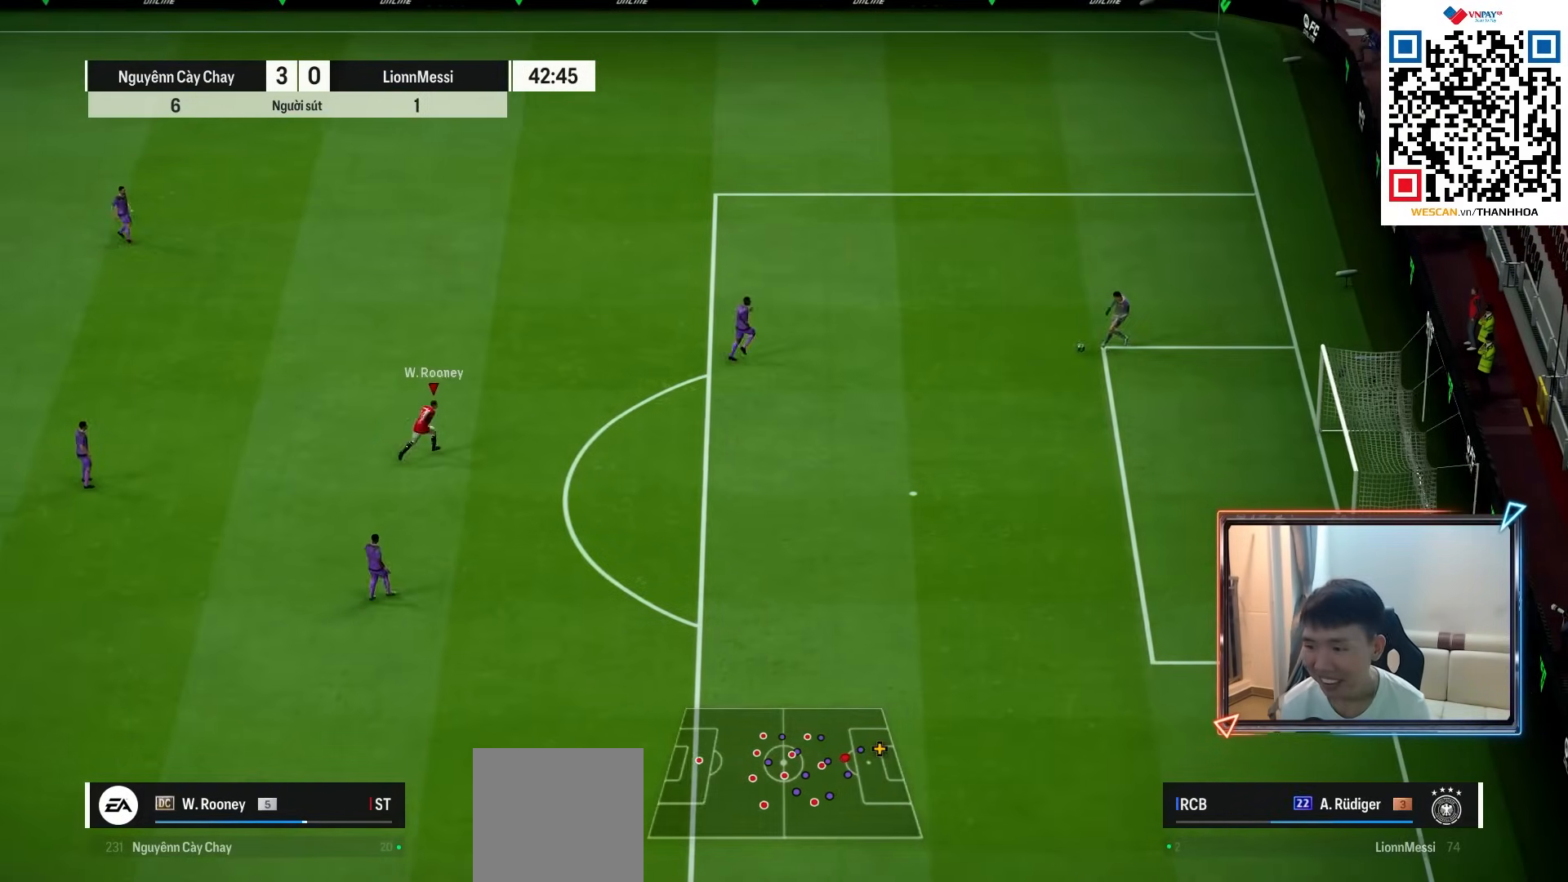
{"buttons": ["L2", "R2"], "left_stick": "up", "right_stick": "center", "events": [[317, "left_stick", "up"], [433, "L2", "down"]]}
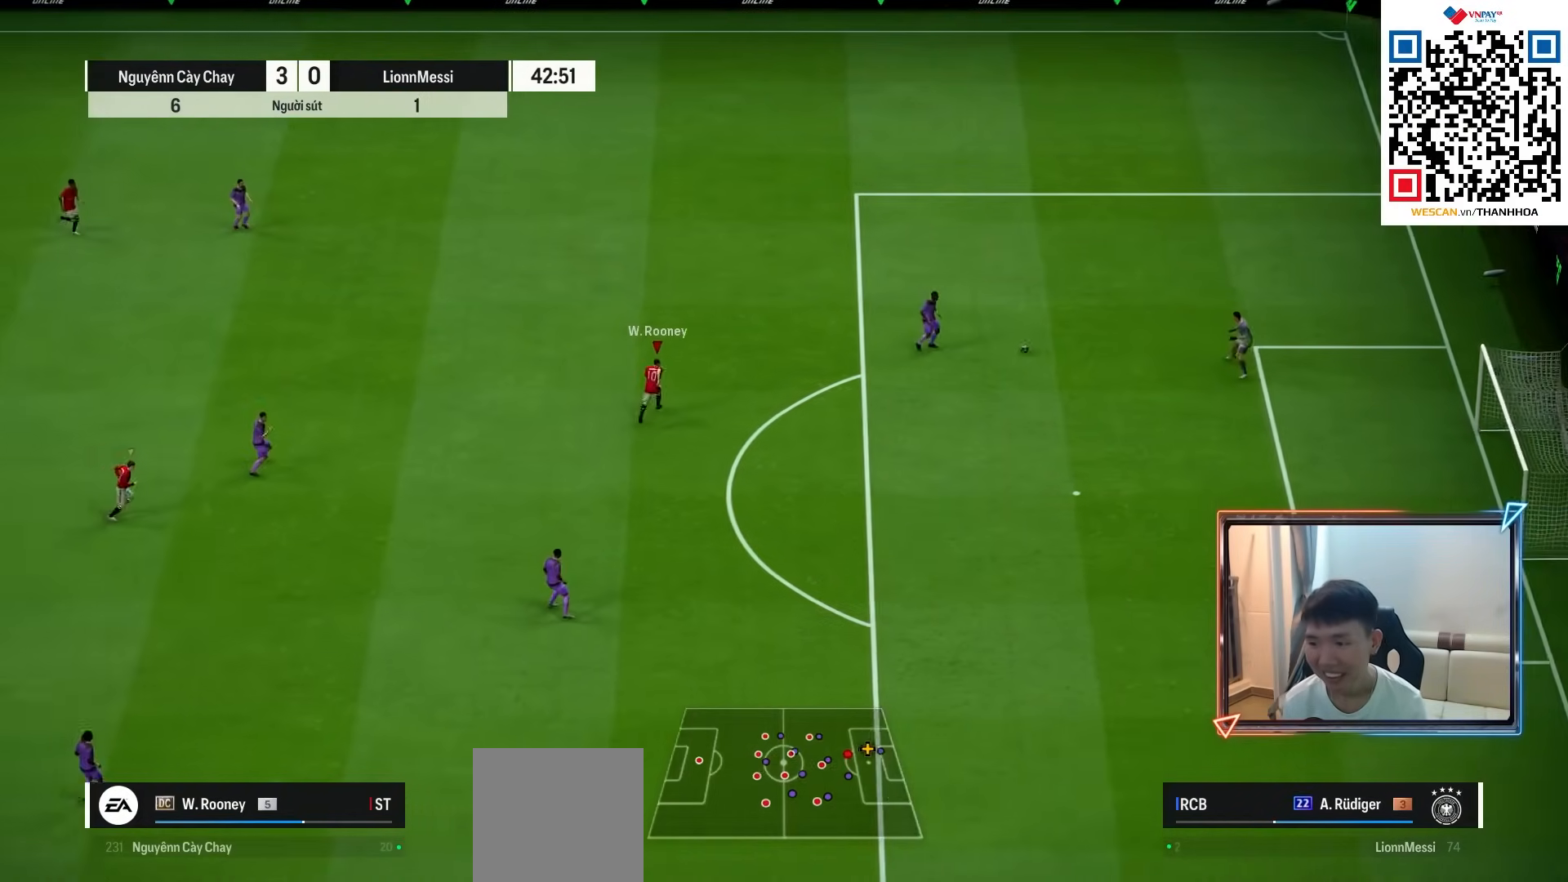
{"buttons": ["R2"], "left_stick": "up-left", "right_stick": "center", "events": [[183, "L2", "up"], [367, "left_stick", "up-left"]]}
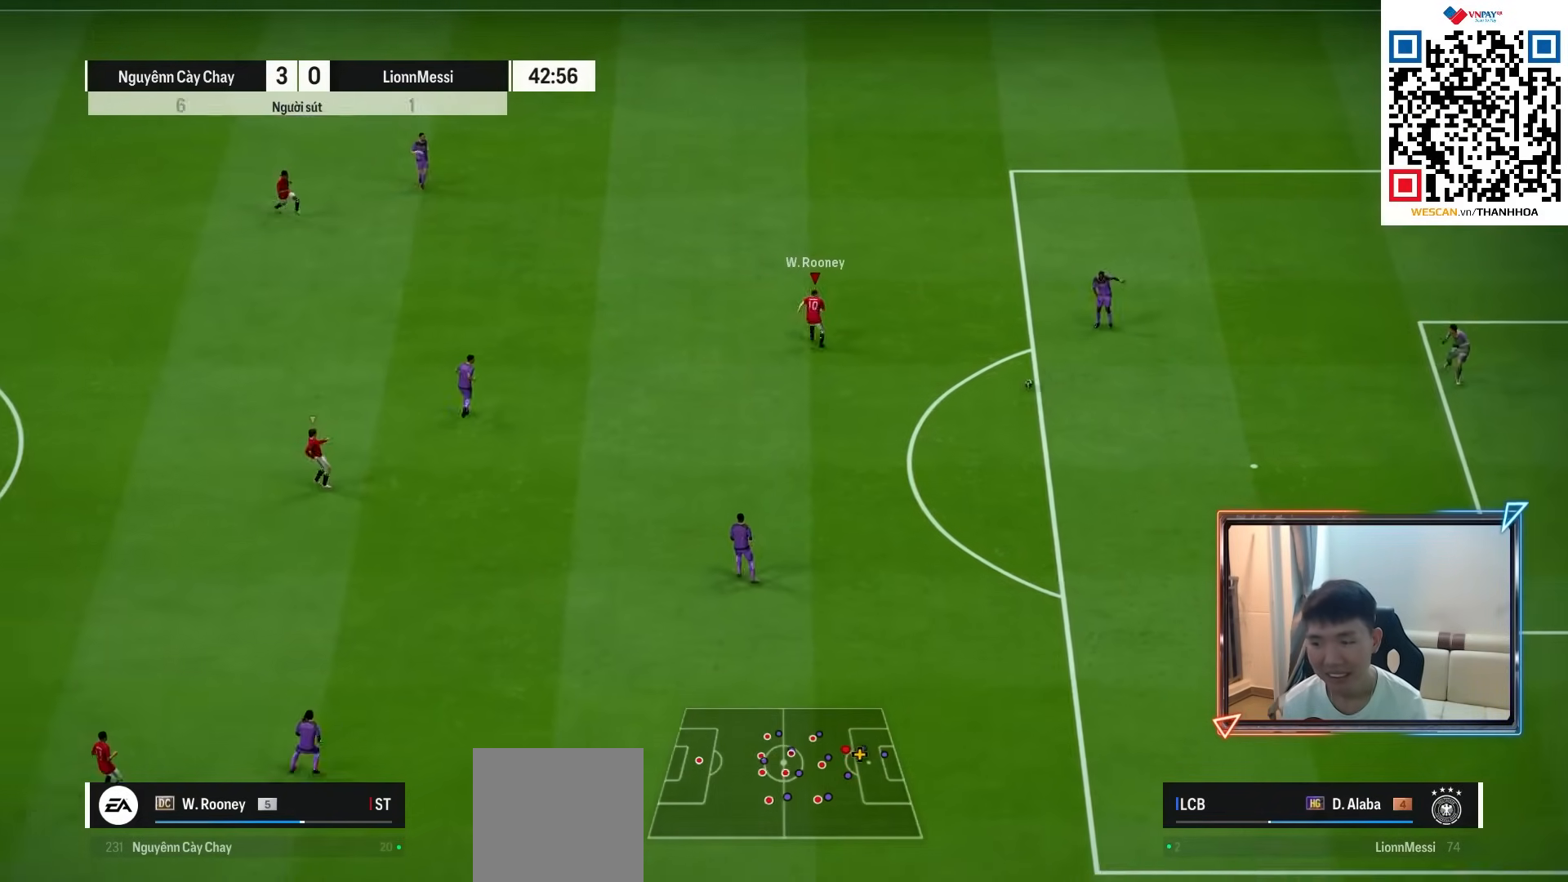
{"buttons": [], "left_stick": "down-right", "right_stick": "center", "events": [[167, "R2", "up"], [167, "right_stick", "down-left"], [183, "left_stick", "down-right"], [267, "right_stick", "center"]]}
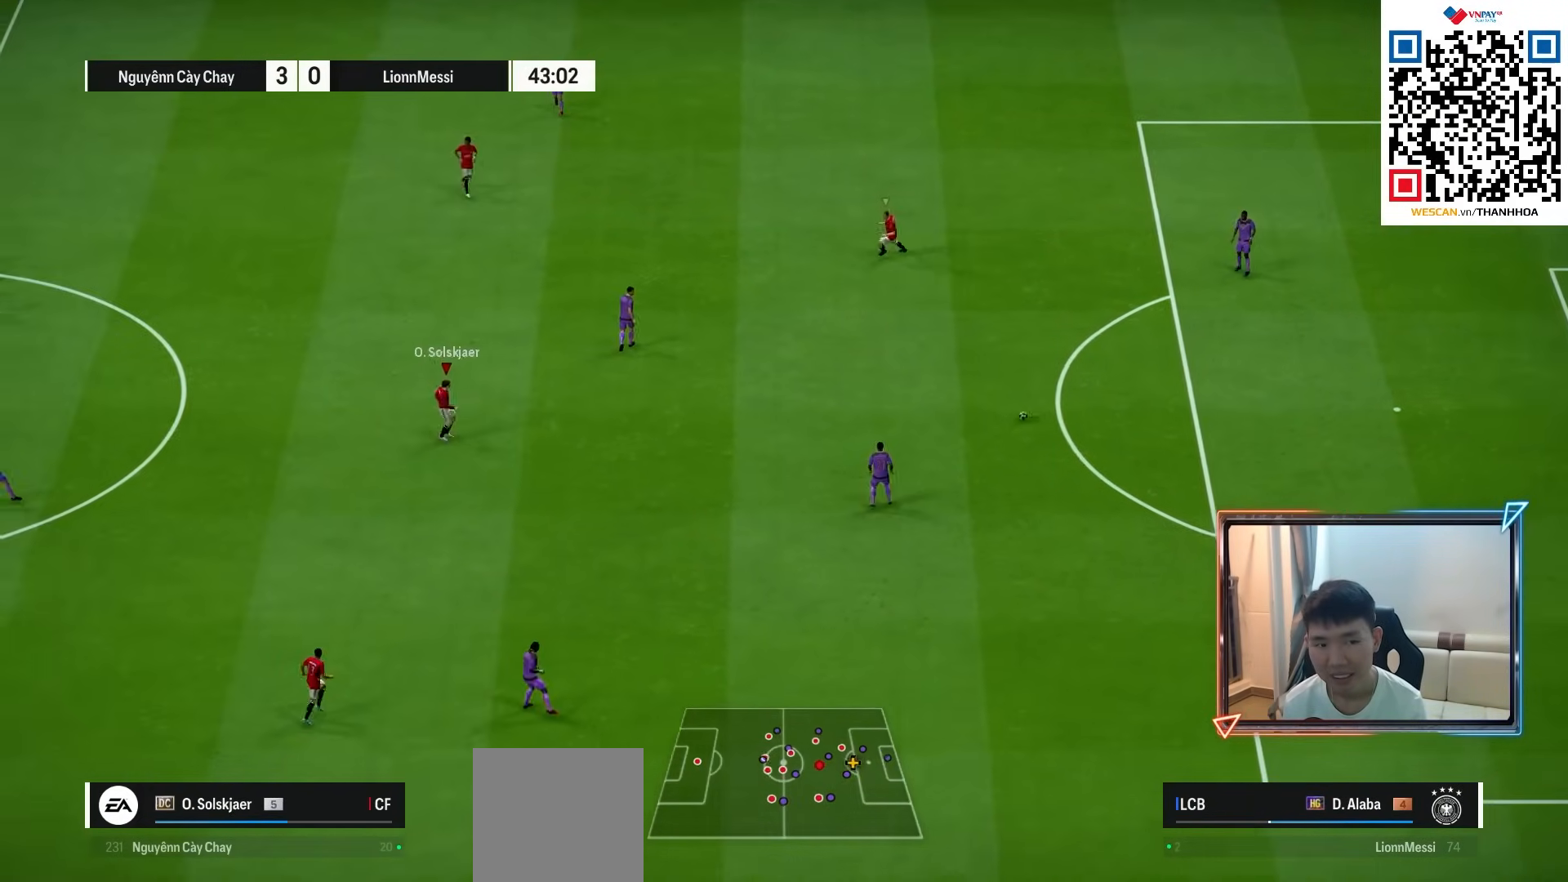
{"buttons": [], "left_stick": "left", "right_stick": "center", "events": [[267, "L2", "down"], [300, "L2", "up"], [300, "left_stick", "left"]]}
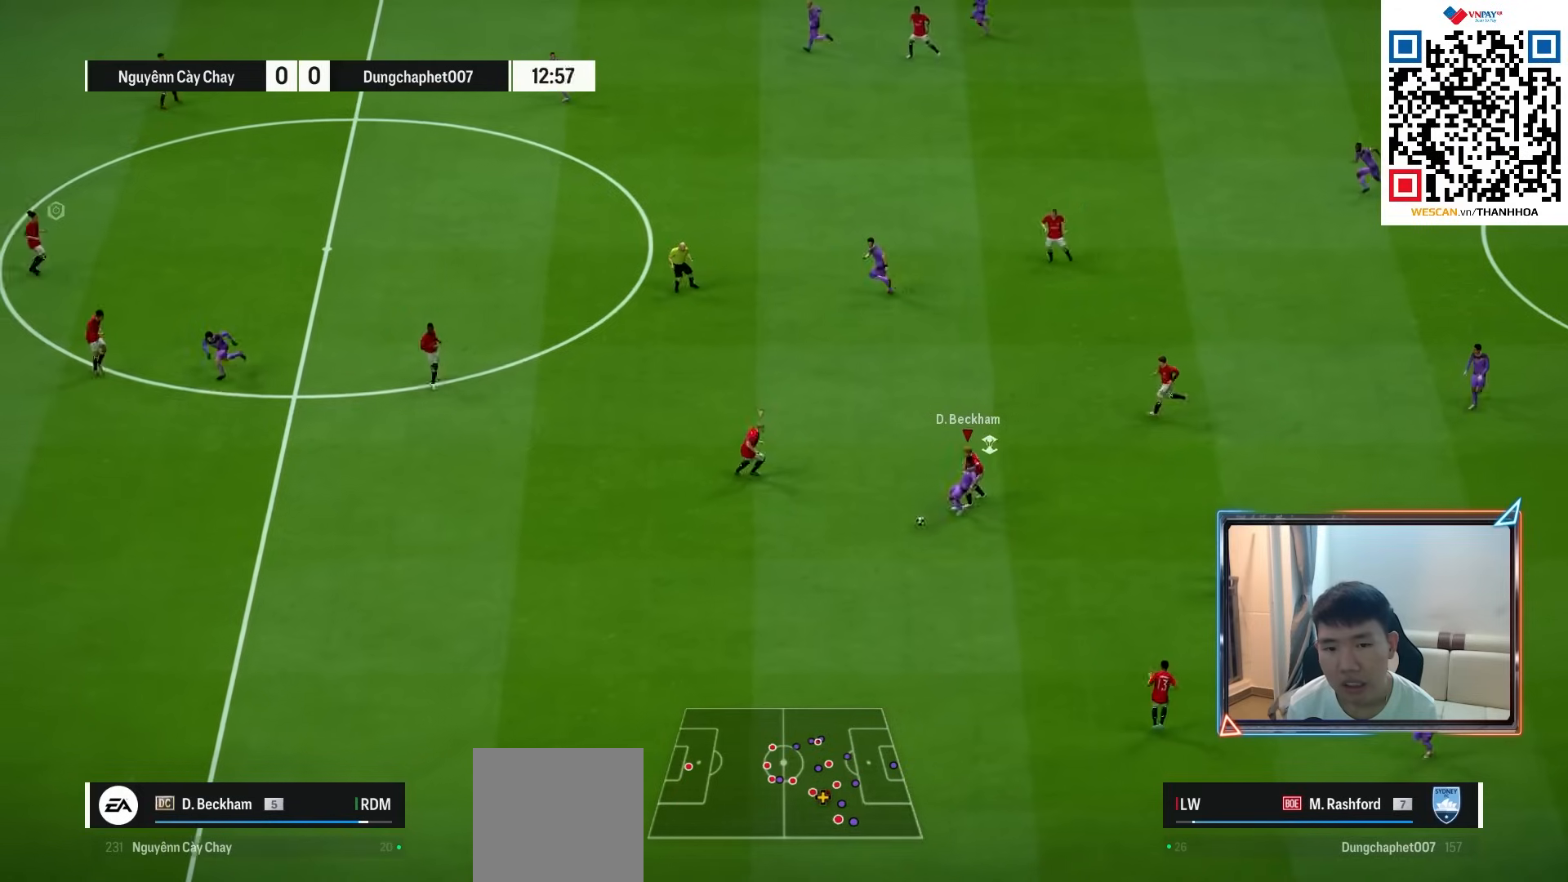
{"buttons": [], "left_stick": "down", "right_stick": "center", "events": [[433, "left_stick", "down"]]}
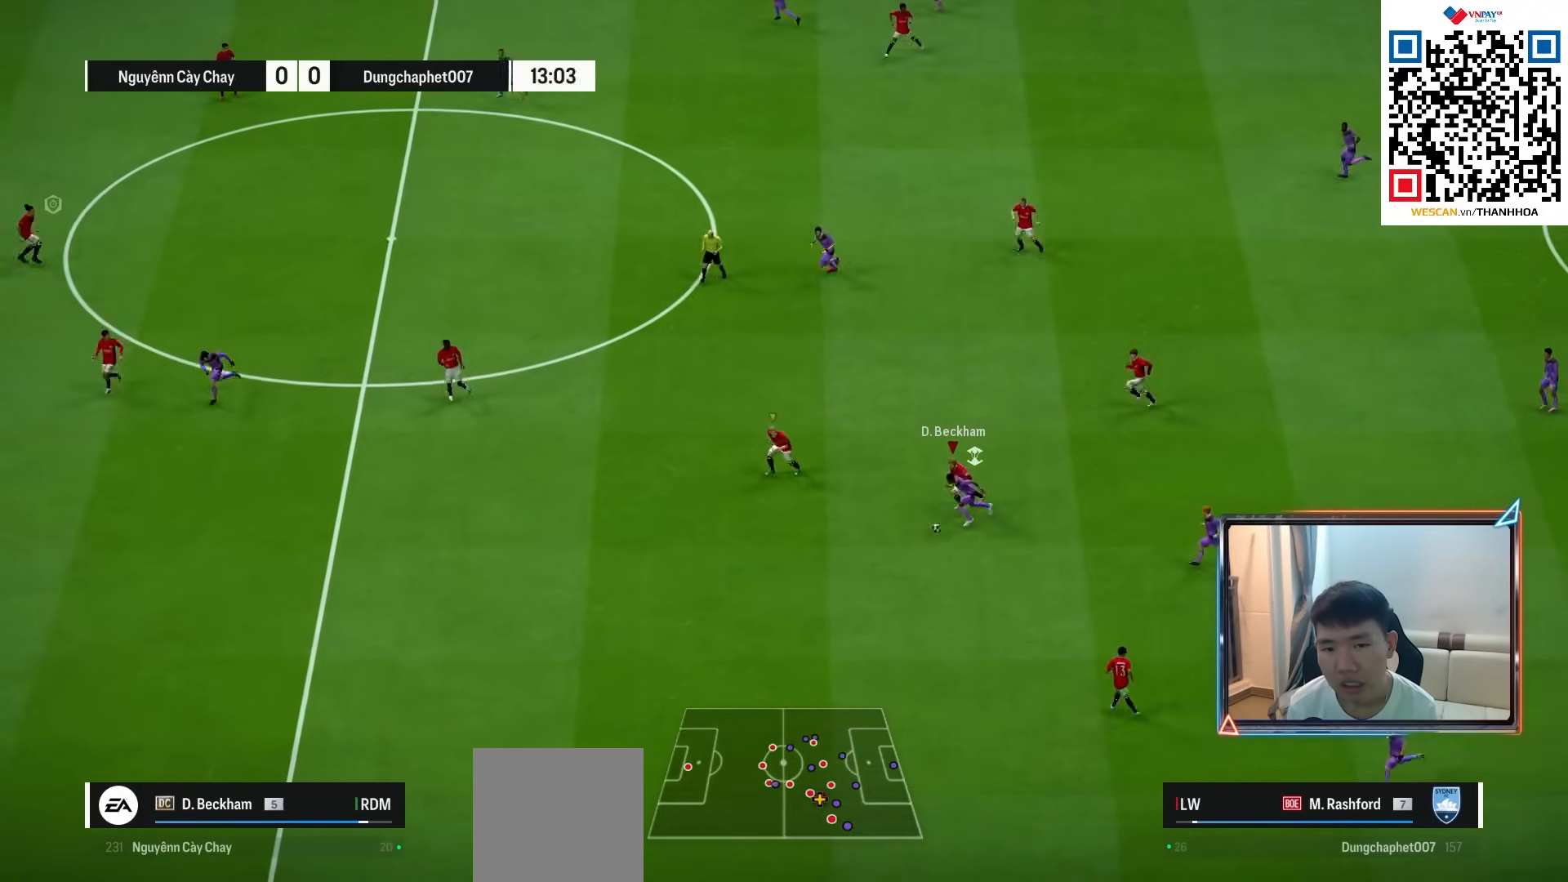
{"buttons": [], "left_stick": "down", "right_stick": "center", "events": []}
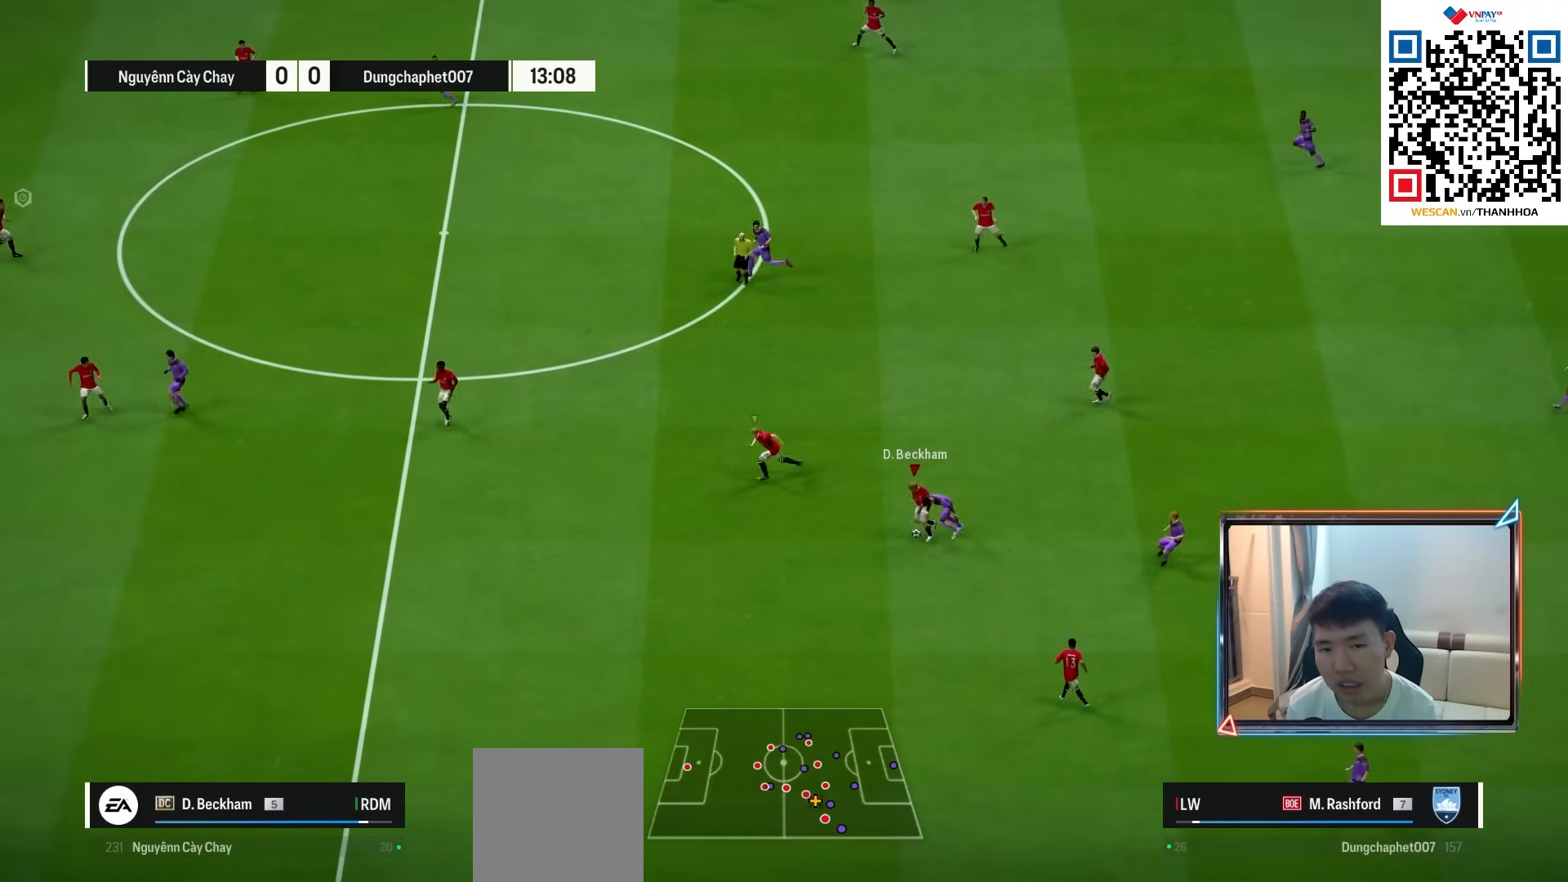
{"buttons": [], "left_stick": "left", "right_stick": "center", "events": [[333, "left_stick", "left"]]}
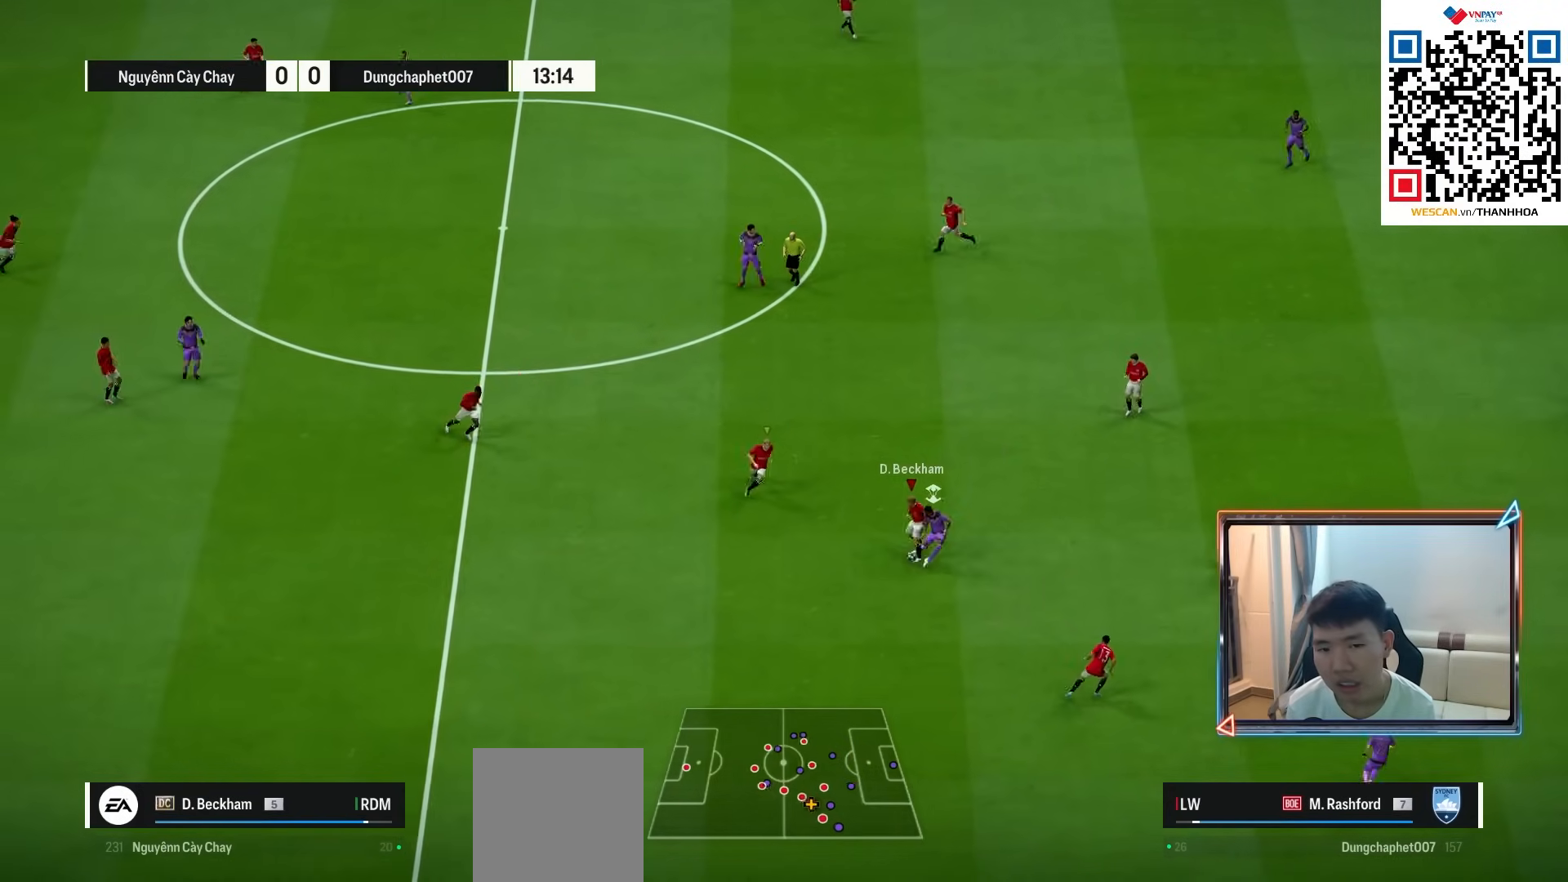
{"buttons": [], "left_stick": "up-left", "right_stick": "center", "events": [[50, "left_stick", "down-left"], [267, "CROSS", "down"], [283, "left_stick", "up-left"], [333, "CROSS", "up"]]}
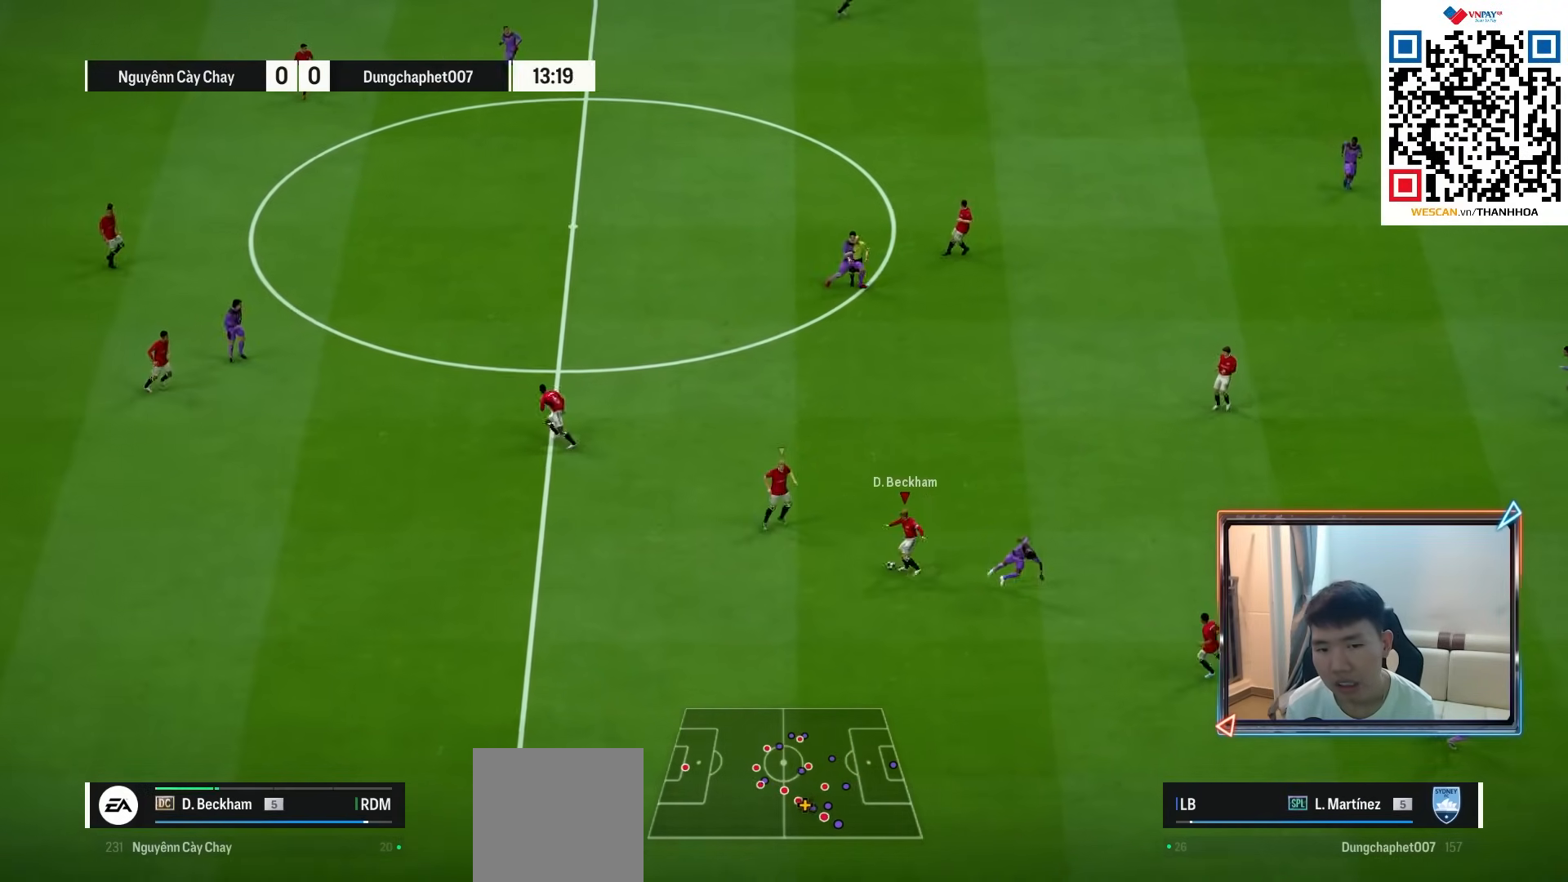
{"buttons": [], "left_stick": "up-right", "right_stick": "center", "events": [[150, "left_stick", "up"], [250, "left_stick", "up-right"], [317, "CROSS", "down"], [483, "CROSS", "up"]]}
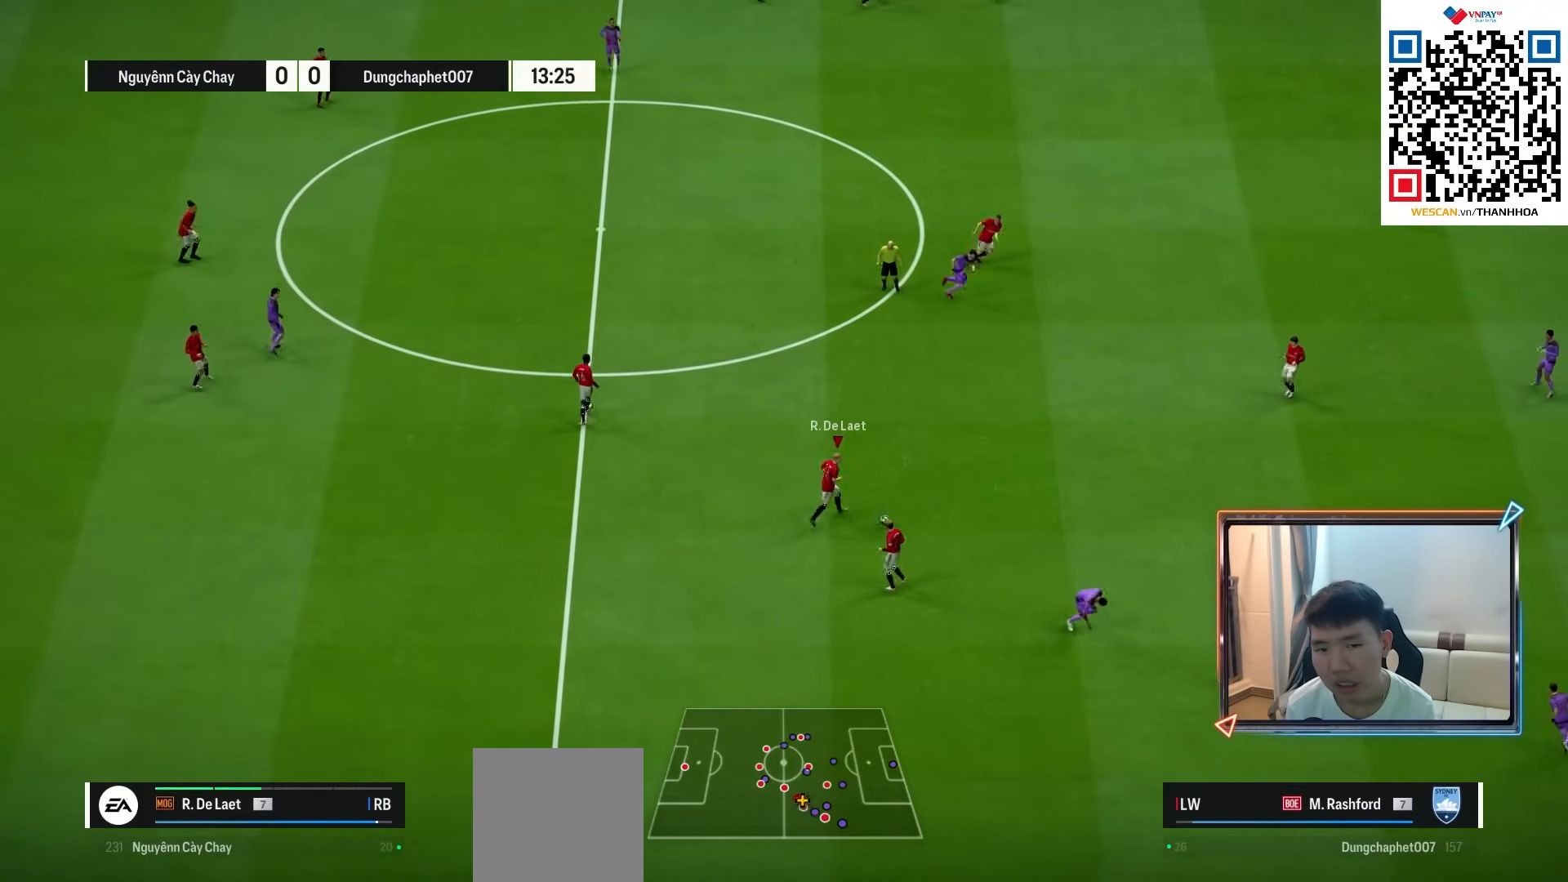
{"buttons": [], "left_stick": "up-right", "right_stick": "center", "events": []}
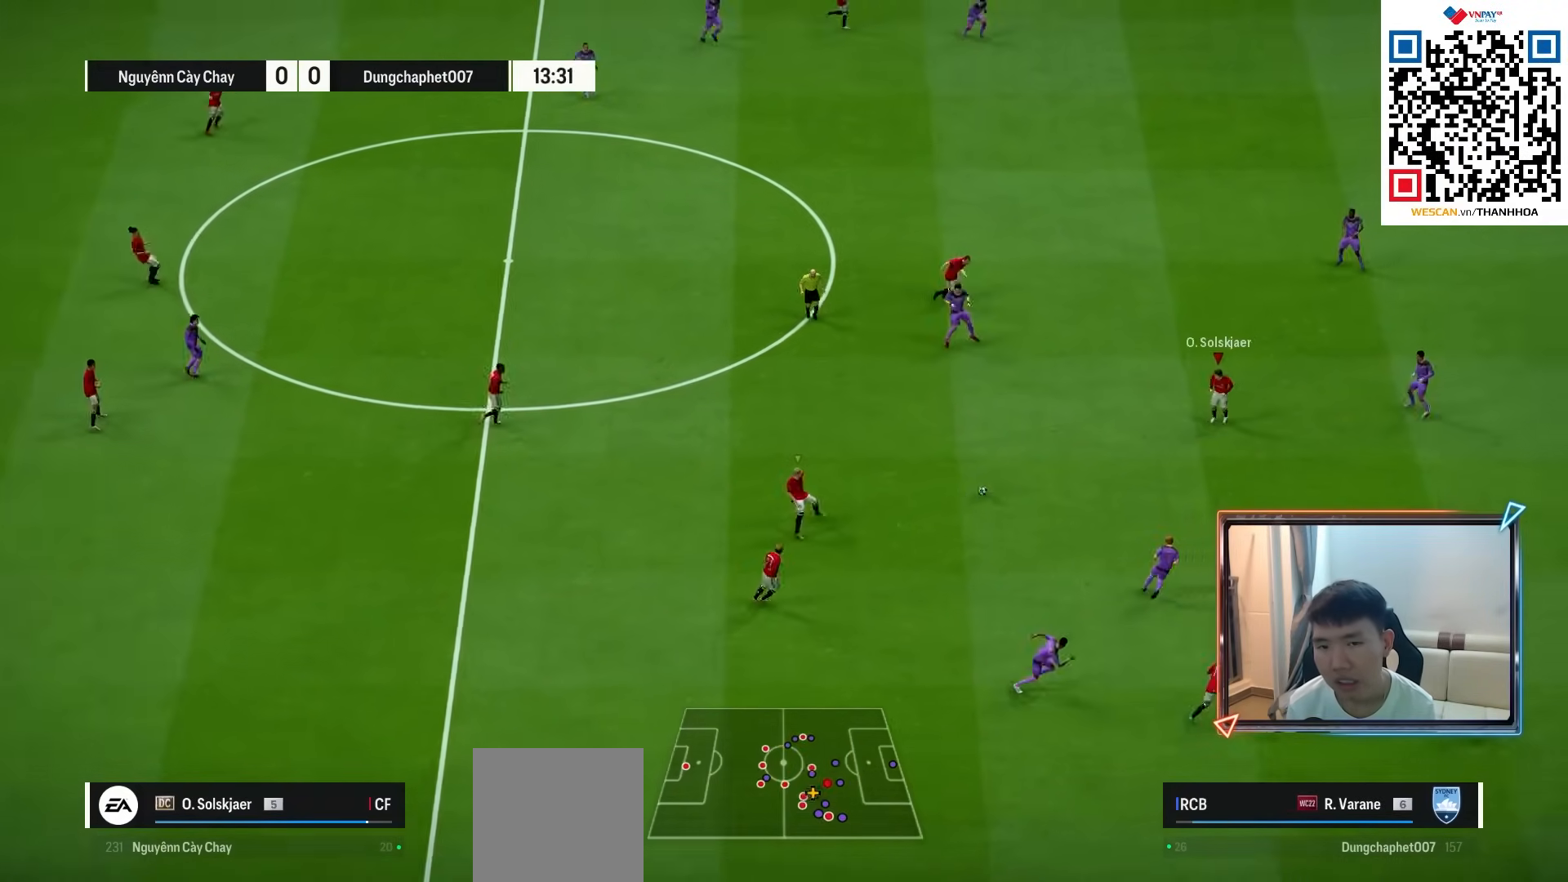
{"buttons": ["CROSS"], "left_stick": "up-right", "right_stick": "center", "events": [[483, "CROSS", "down"]]}
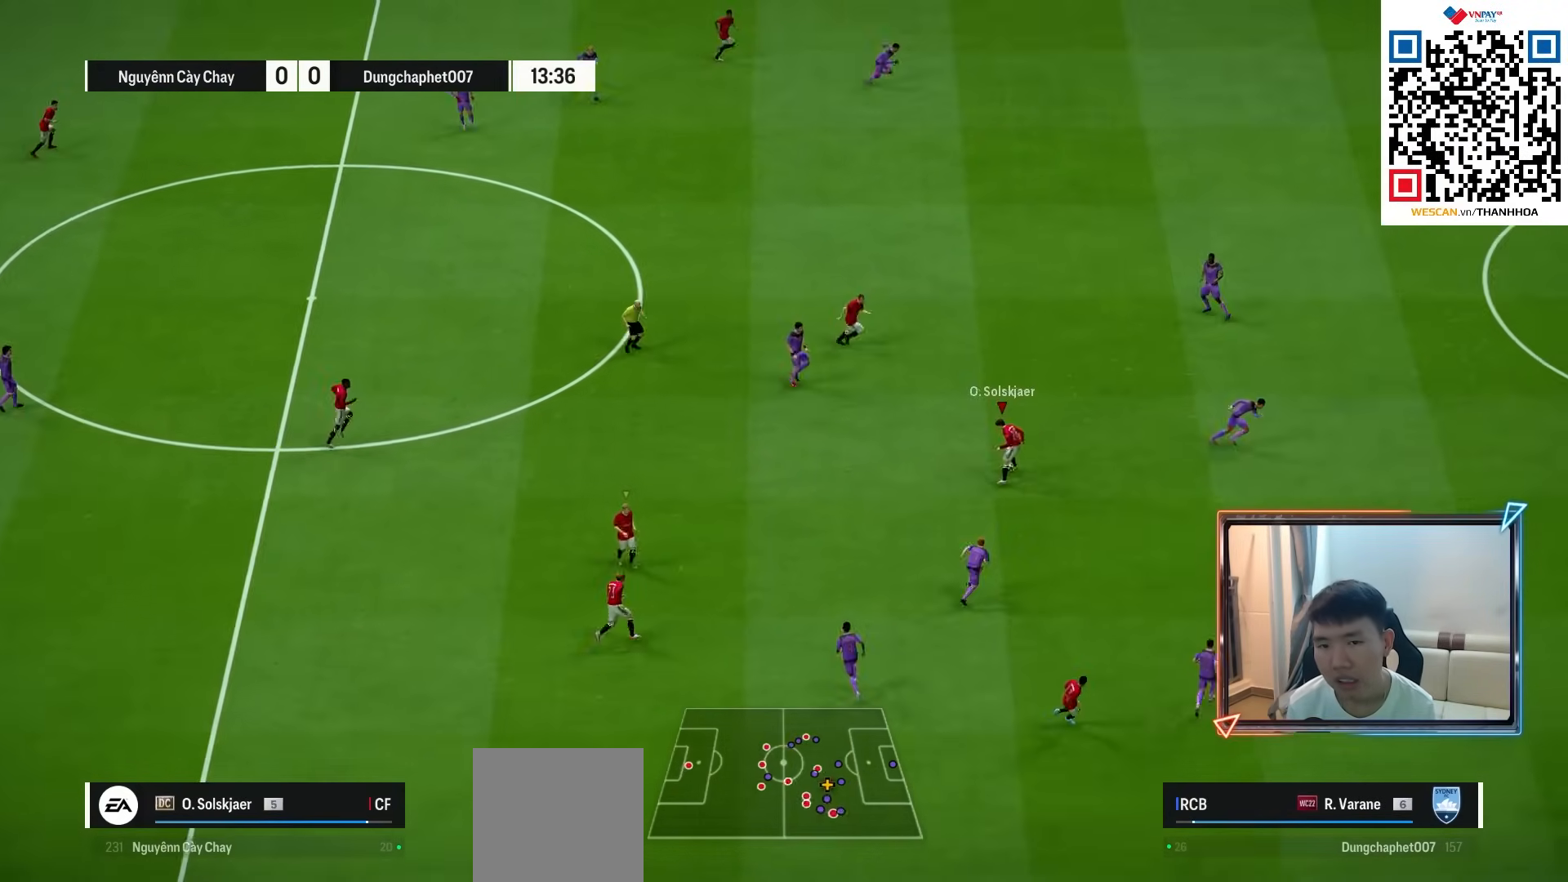
{"buttons": ["L2"], "left_stick": "up-right", "right_stick": "right", "events": [[83, "CROSS", "up"], [467, "right_stick", "right"], [483, "L2", "down"]]}
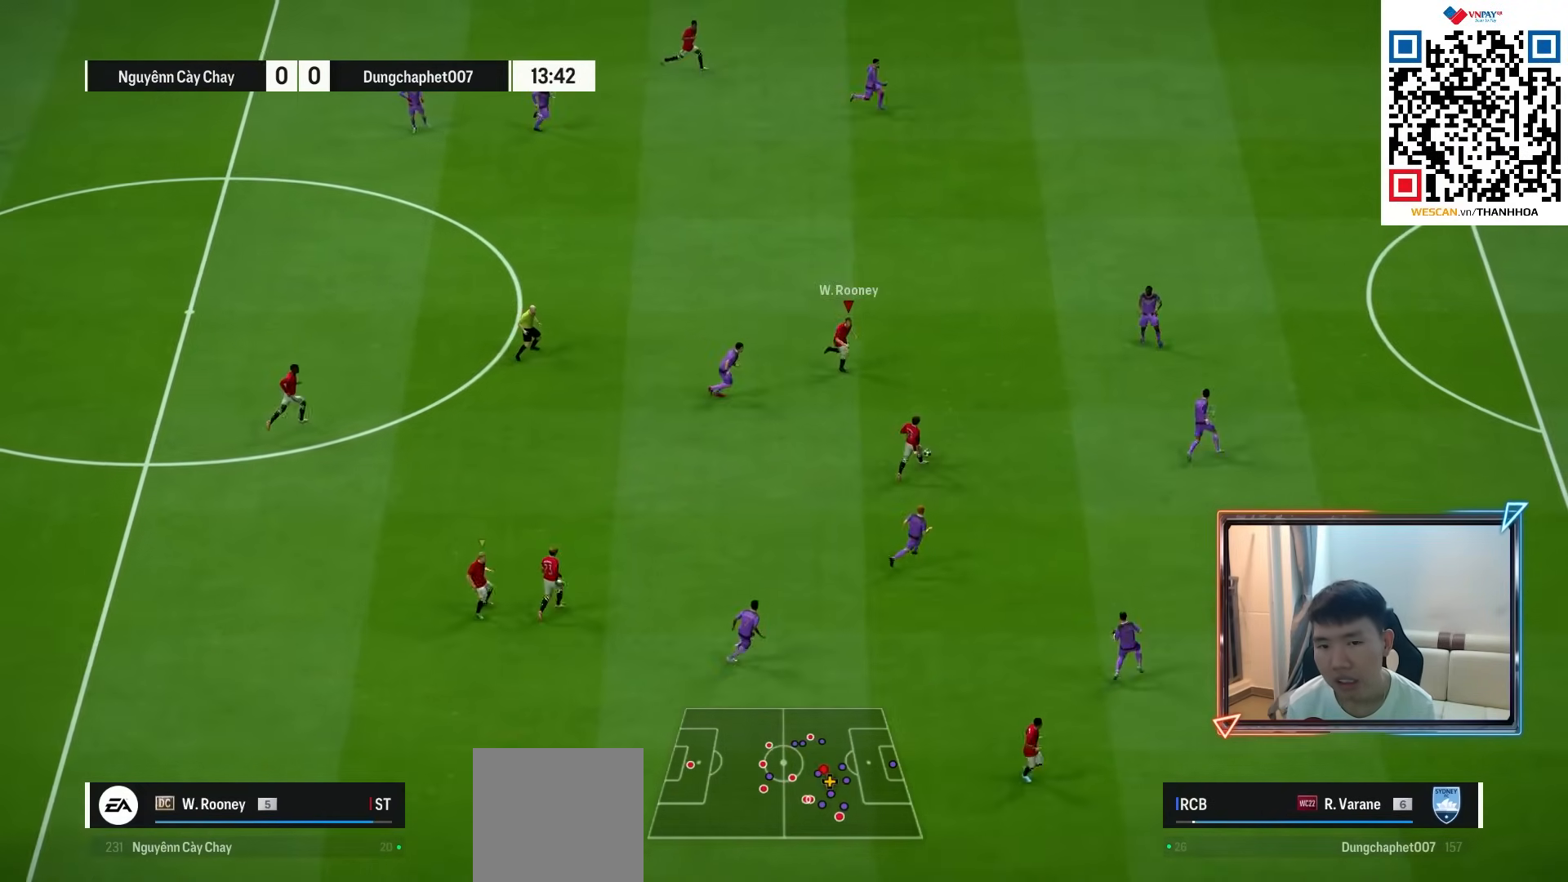
{"buttons": ["L2"], "left_stick": "up-right", "right_stick": "center", "events": [[83, "right_stick", "center"]]}
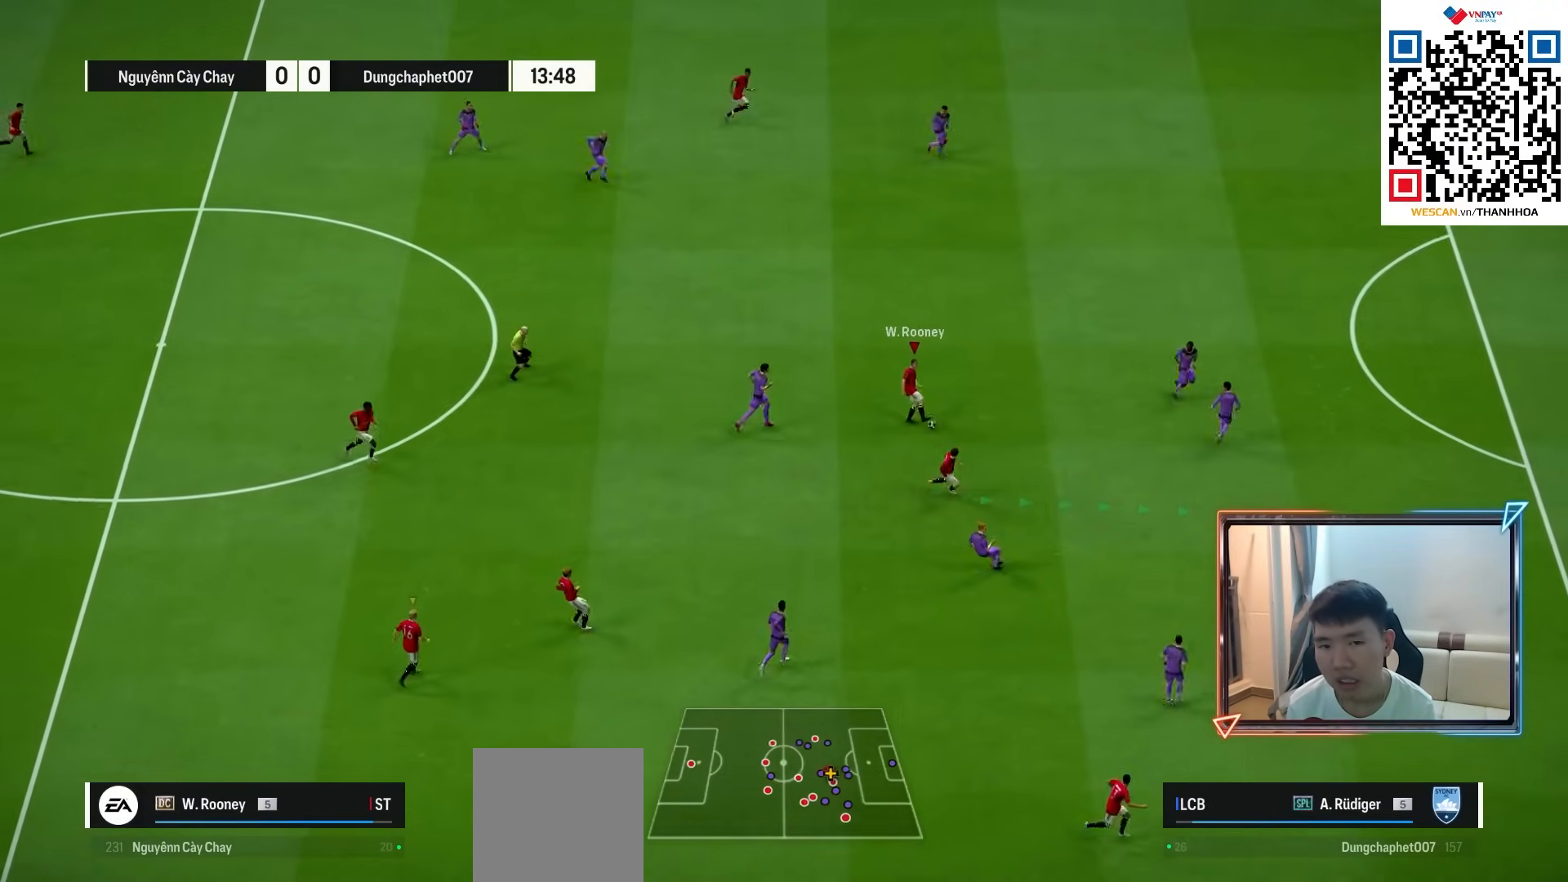
{"buttons": [], "left_stick": "up-right", "right_stick": "center", "events": [[100, "L2", "up"]]}
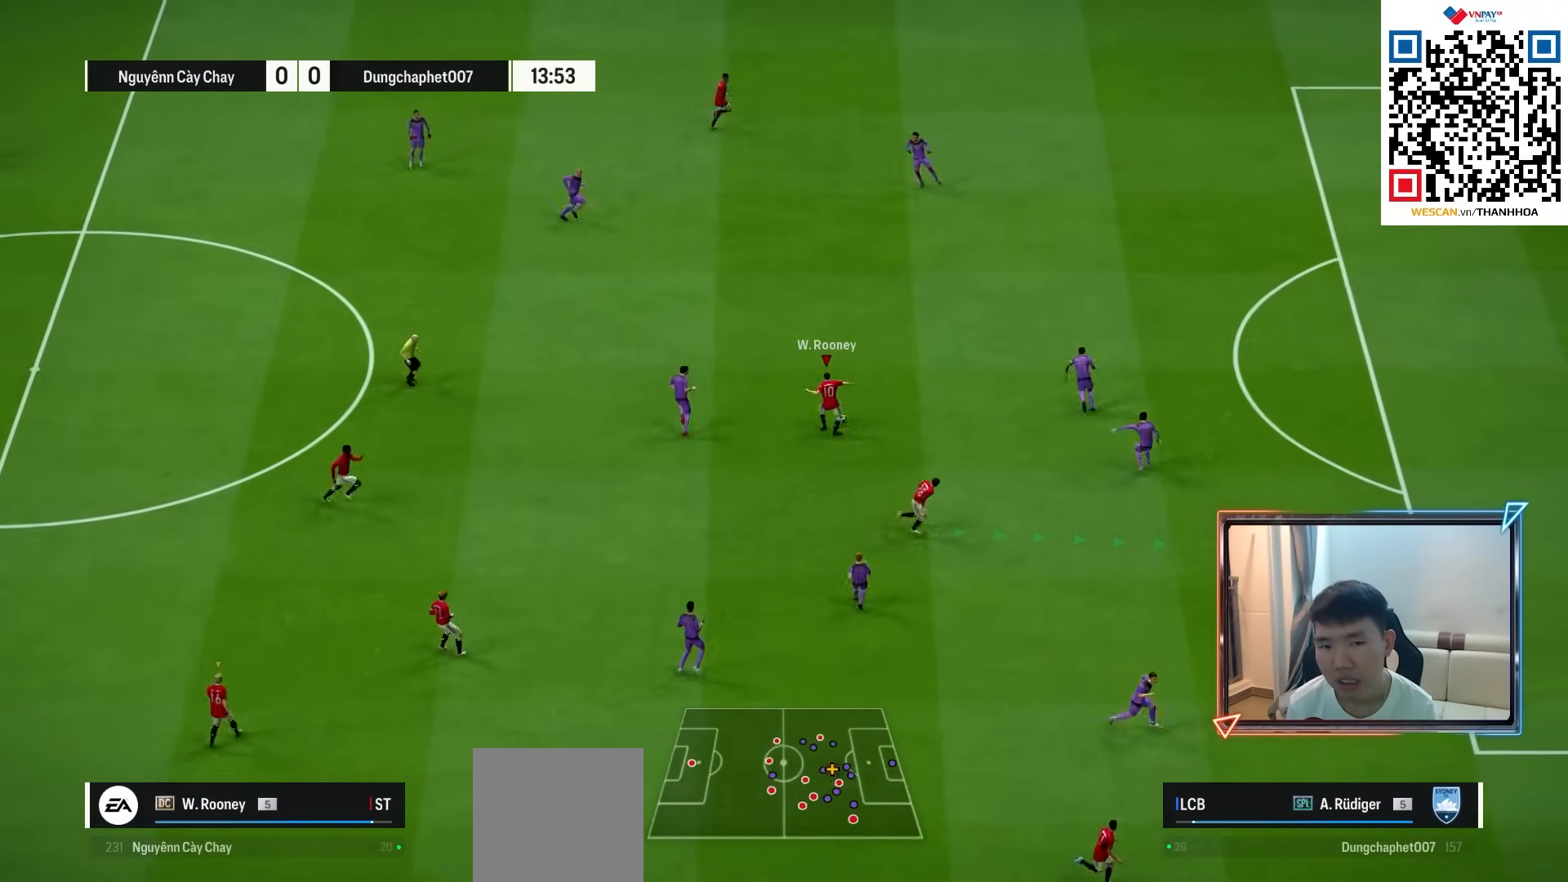
{"buttons": [], "left_stick": "up-right", "right_stick": "center", "events": []}
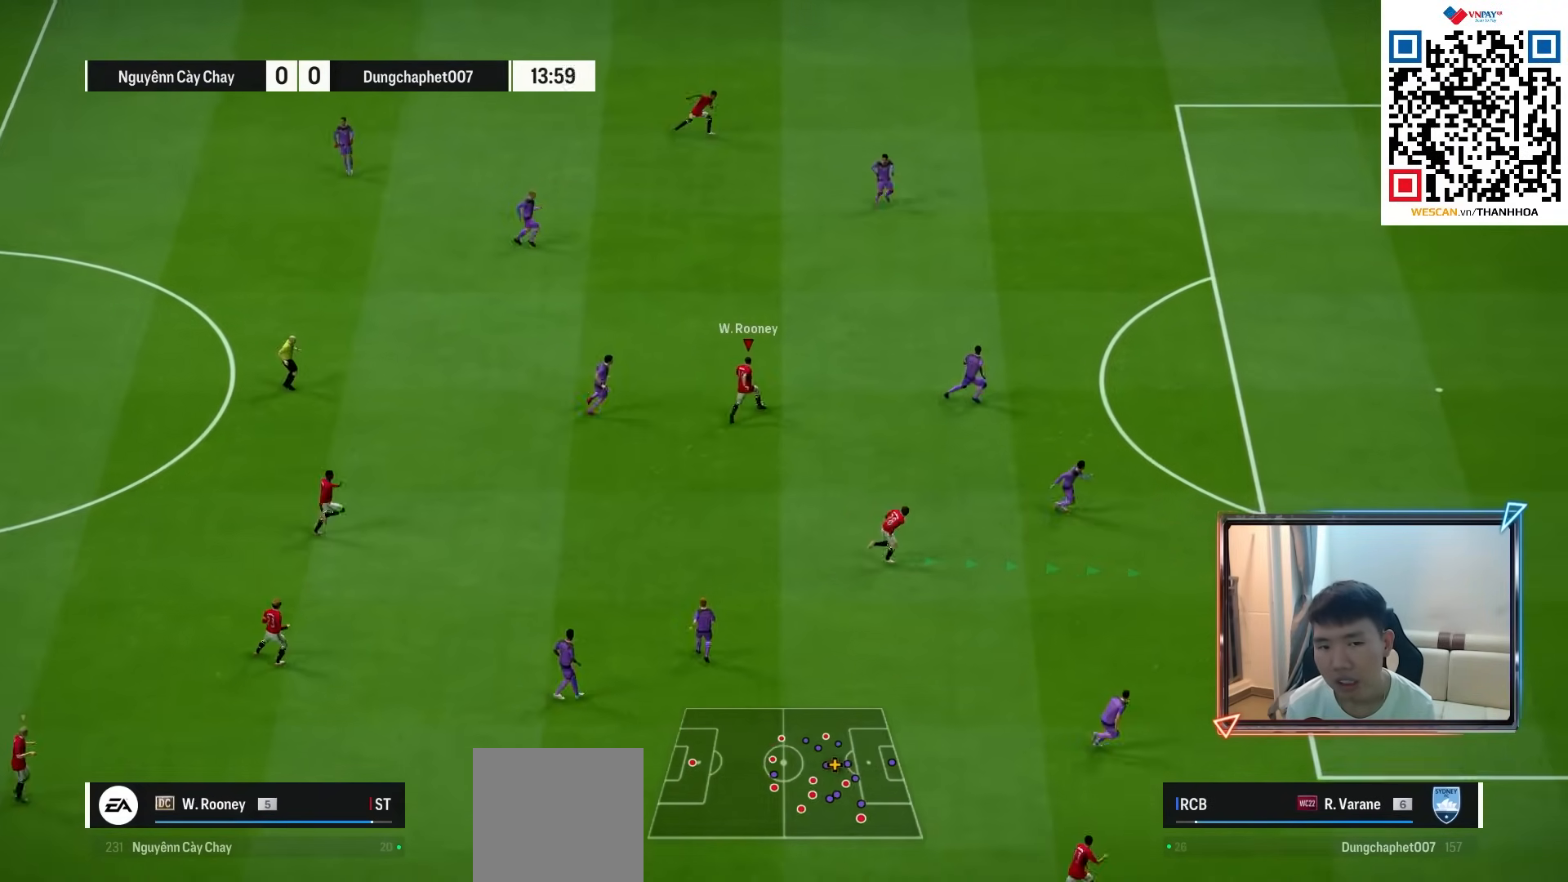
{"buttons": [], "left_stick": "right", "right_stick": "center", "events": [[500, "left_stick", "right"]]}
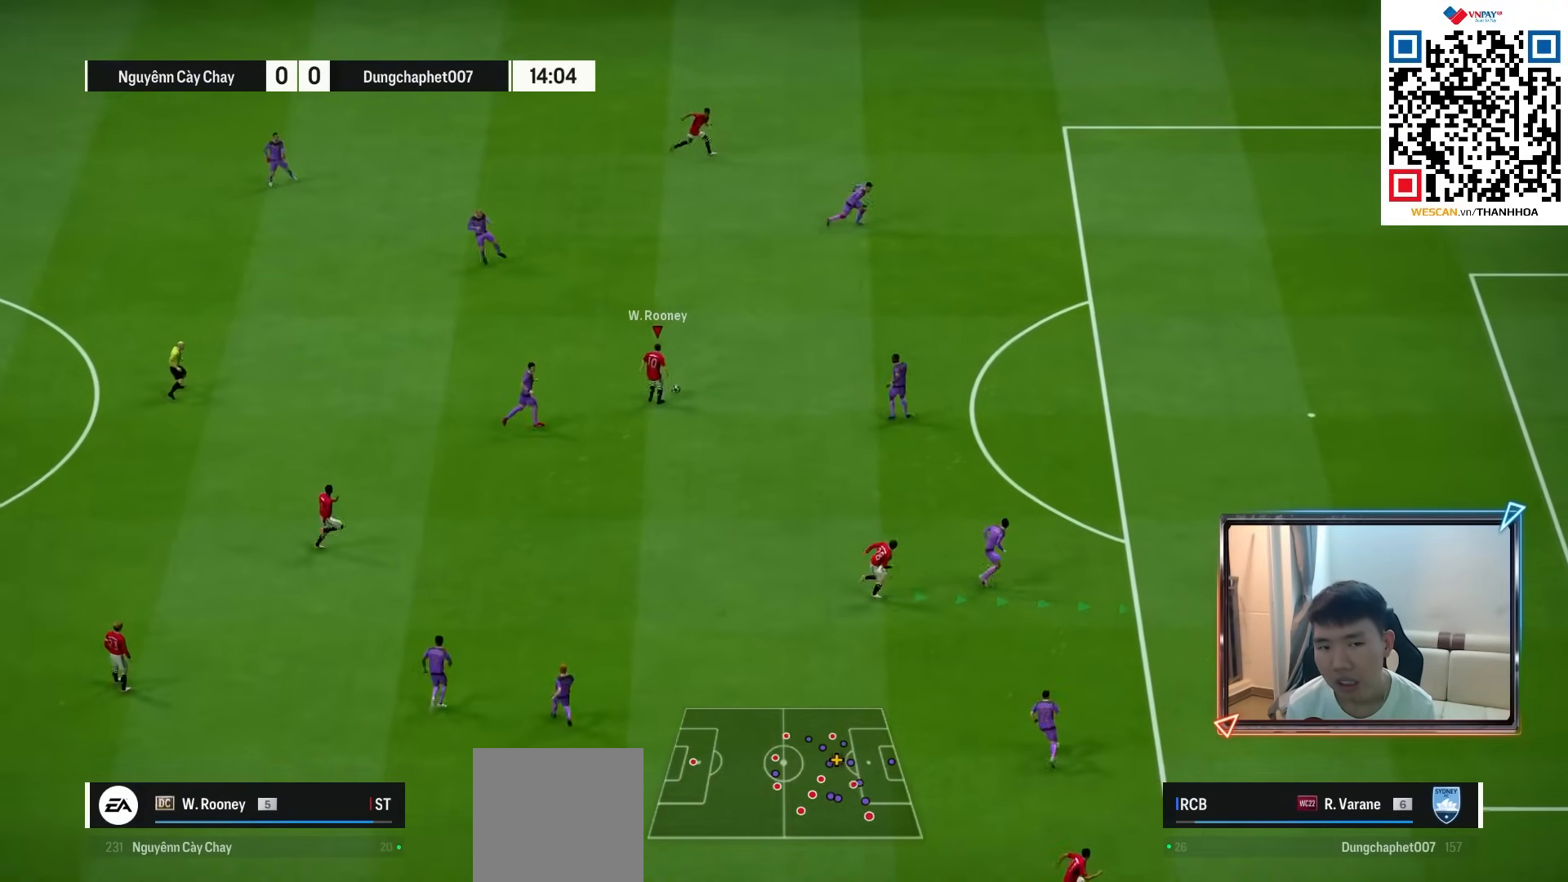
{"buttons": ["R2"], "left_stick": "down", "right_stick": "center", "events": [[33, "R2", "down"], [33, "SQUARE", "down"], [150, "L3", "down"], [150, "left_stick", "down"], [283, "SQUARE", "up"], [467, "L3", "up"]]}
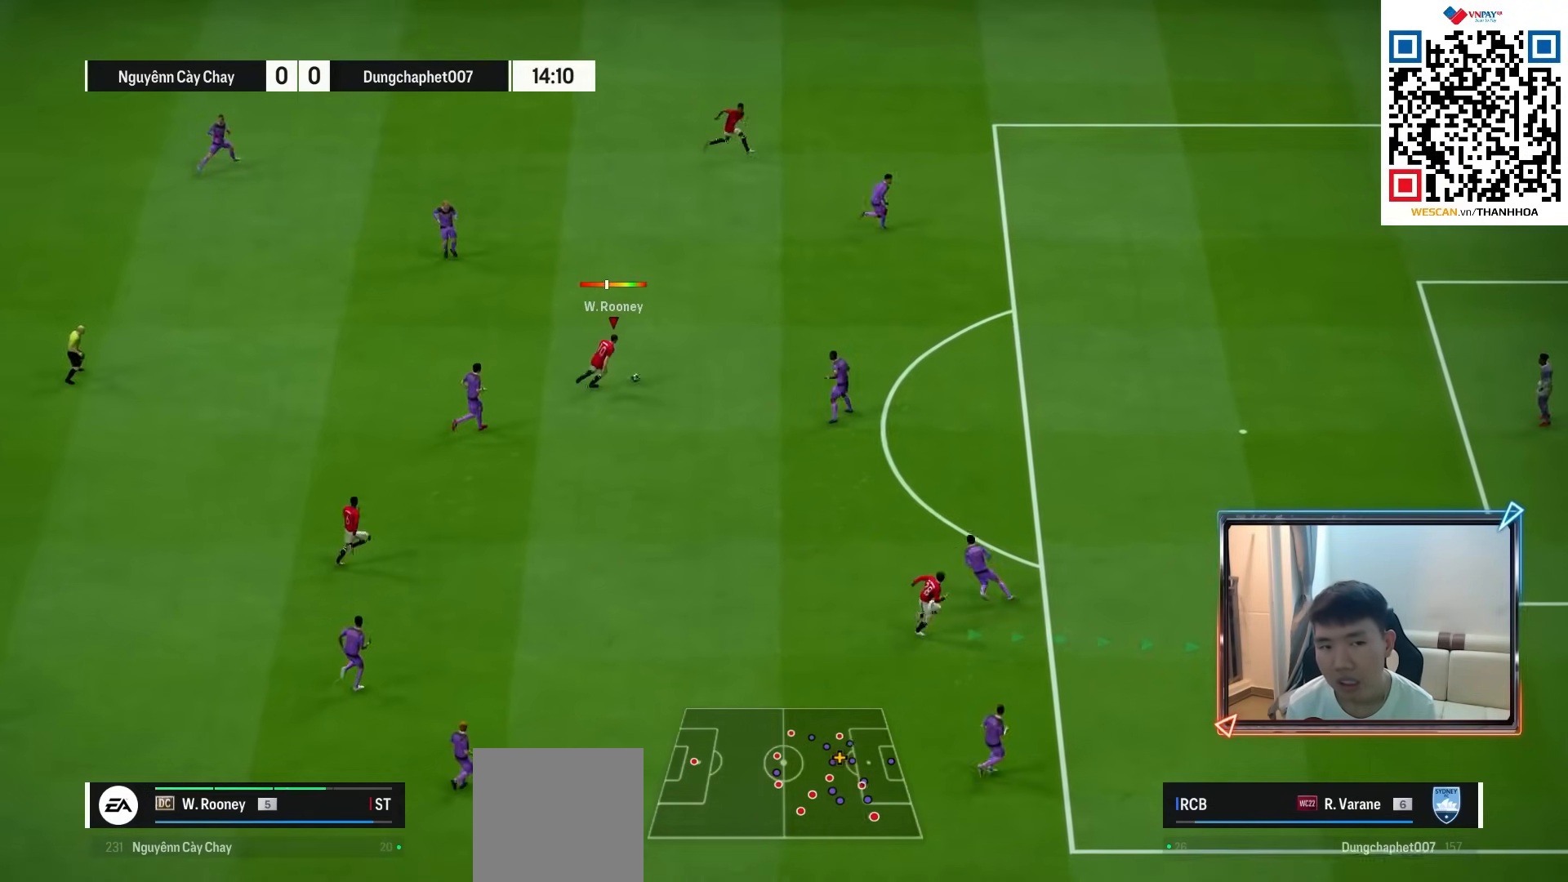
{"buttons": ["R2"], "left_stick": "down", "right_stick": "center", "events": [[150, "SQUARE", "down"], [267, "SQUARE", "up"]]}
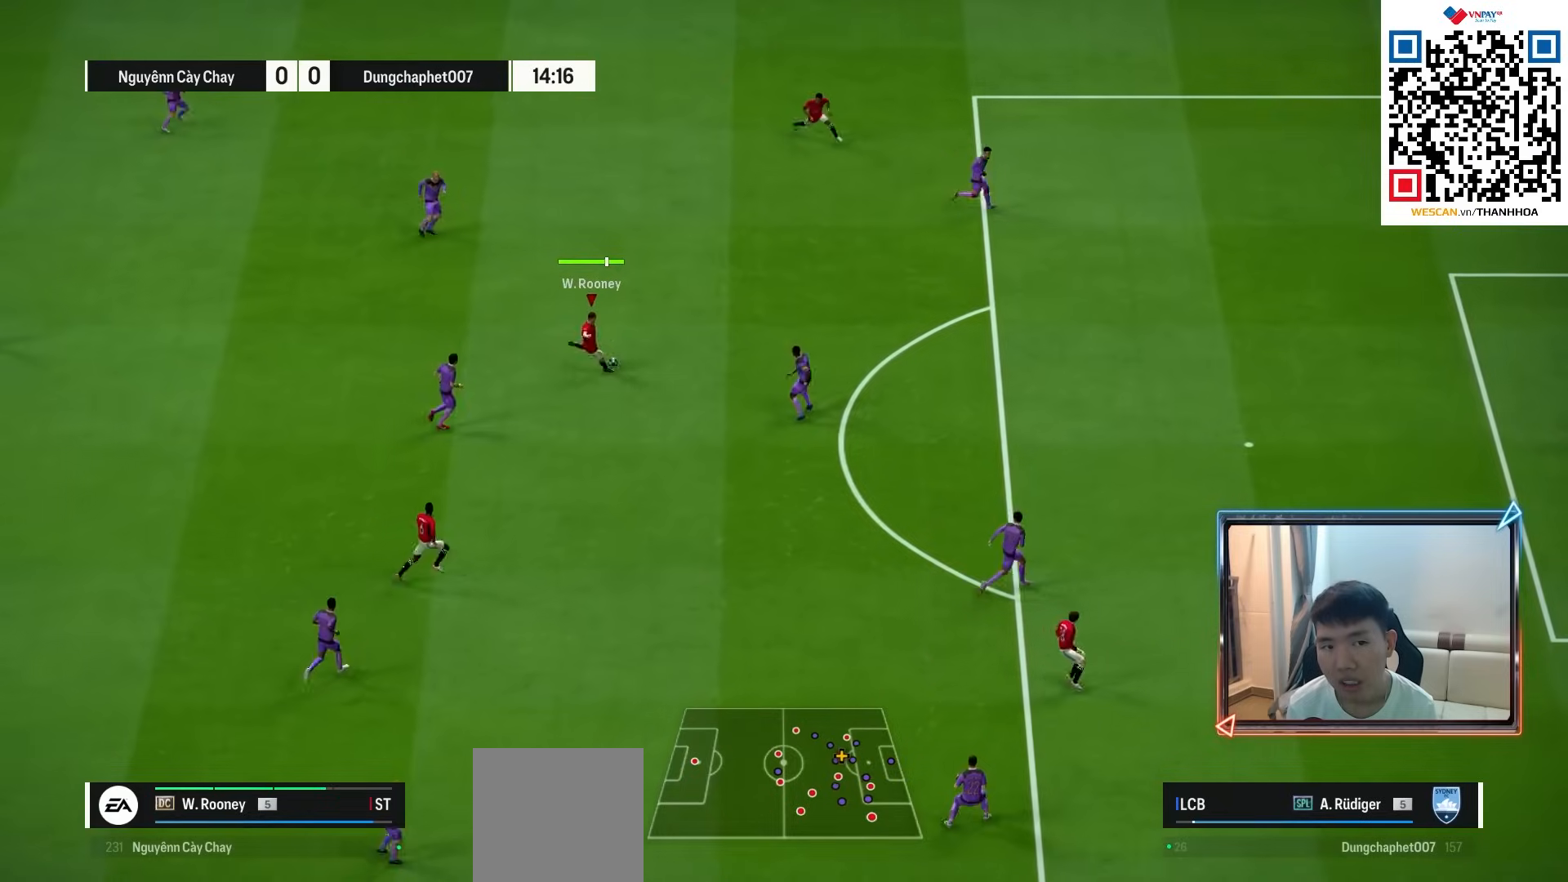
{"buttons": ["R2"], "left_stick": "down", "right_stick": "center", "events": []}
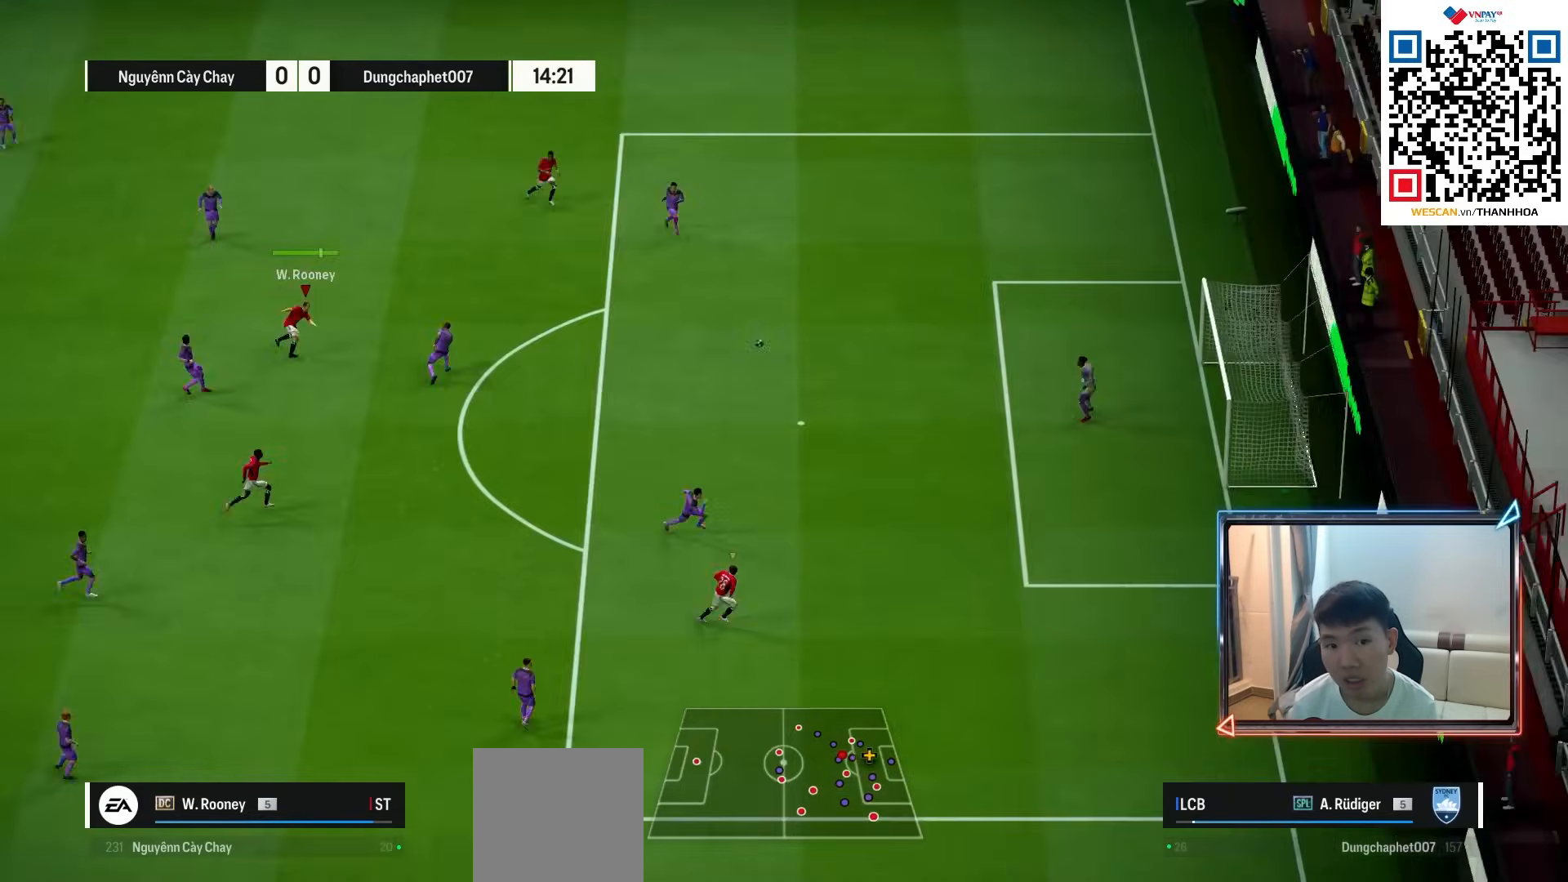
{"buttons": ["R2"], "left_stick": "down", "right_stick": "center", "events": []}
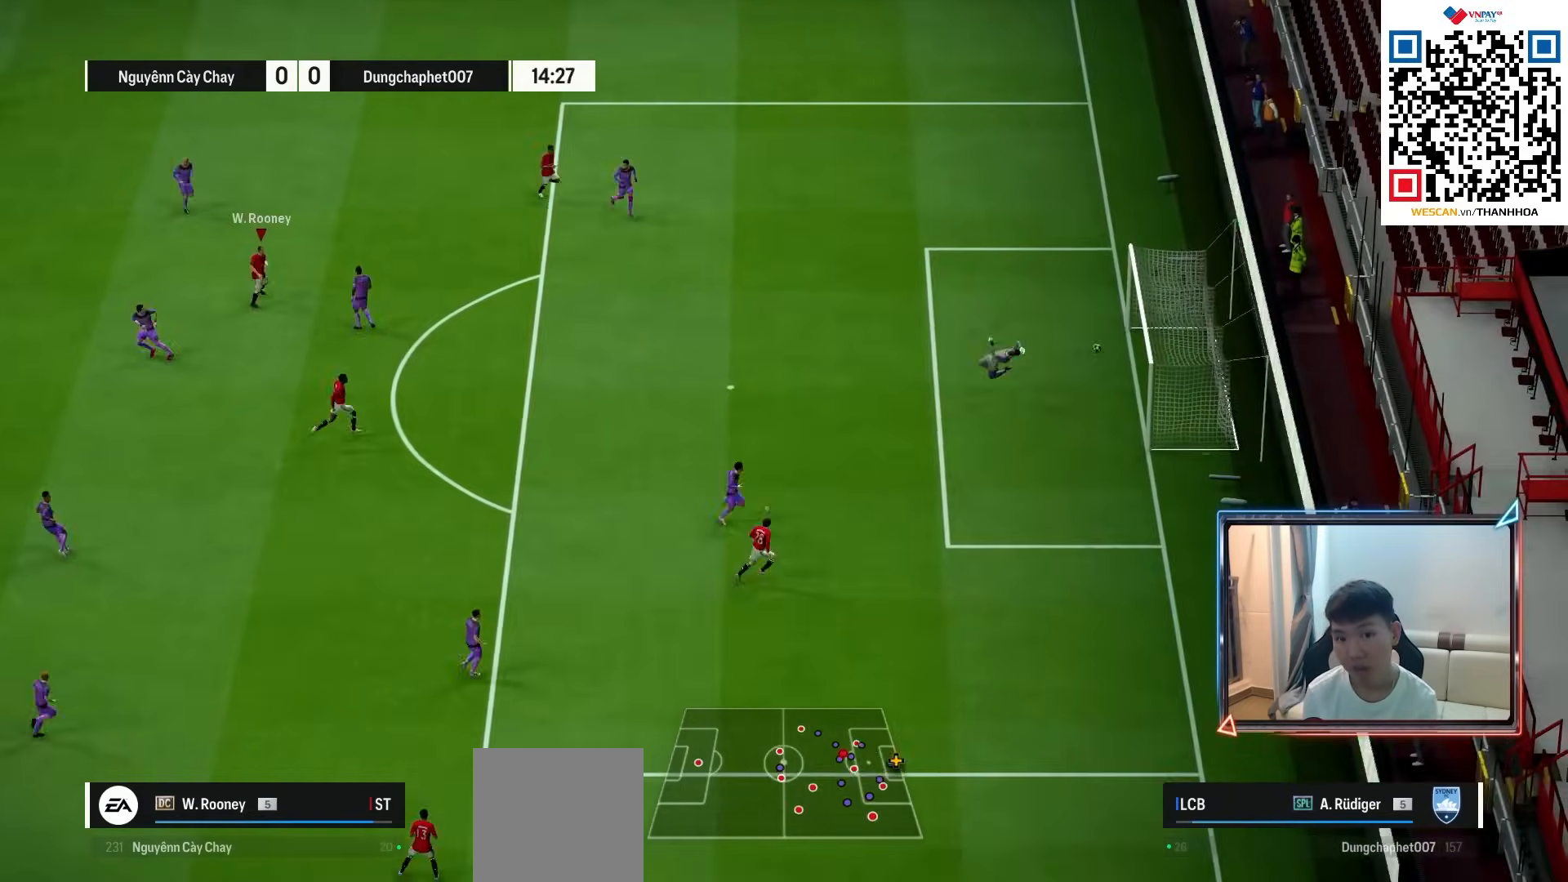
{"buttons": ["R2"], "left_stick": "down", "right_stick": "center", "events": []}
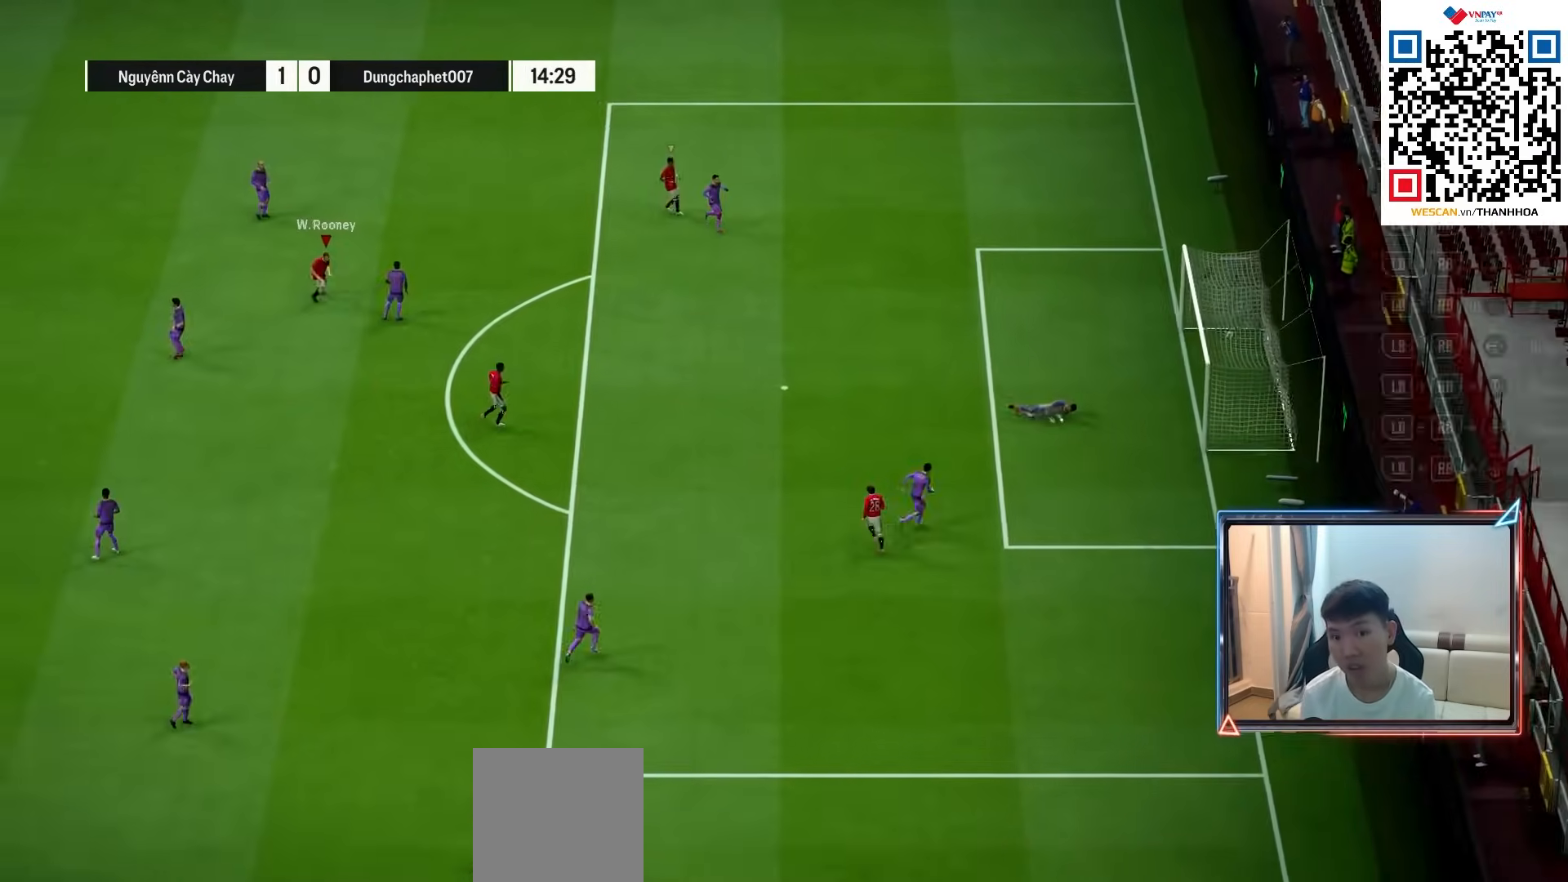
{"buttons": [], "left_stick": "down", "right_stick": "center", "events": [[17, "R2", "up"], [117, "left_stick", "down-right"], [367, "left_stick", "down"]]}
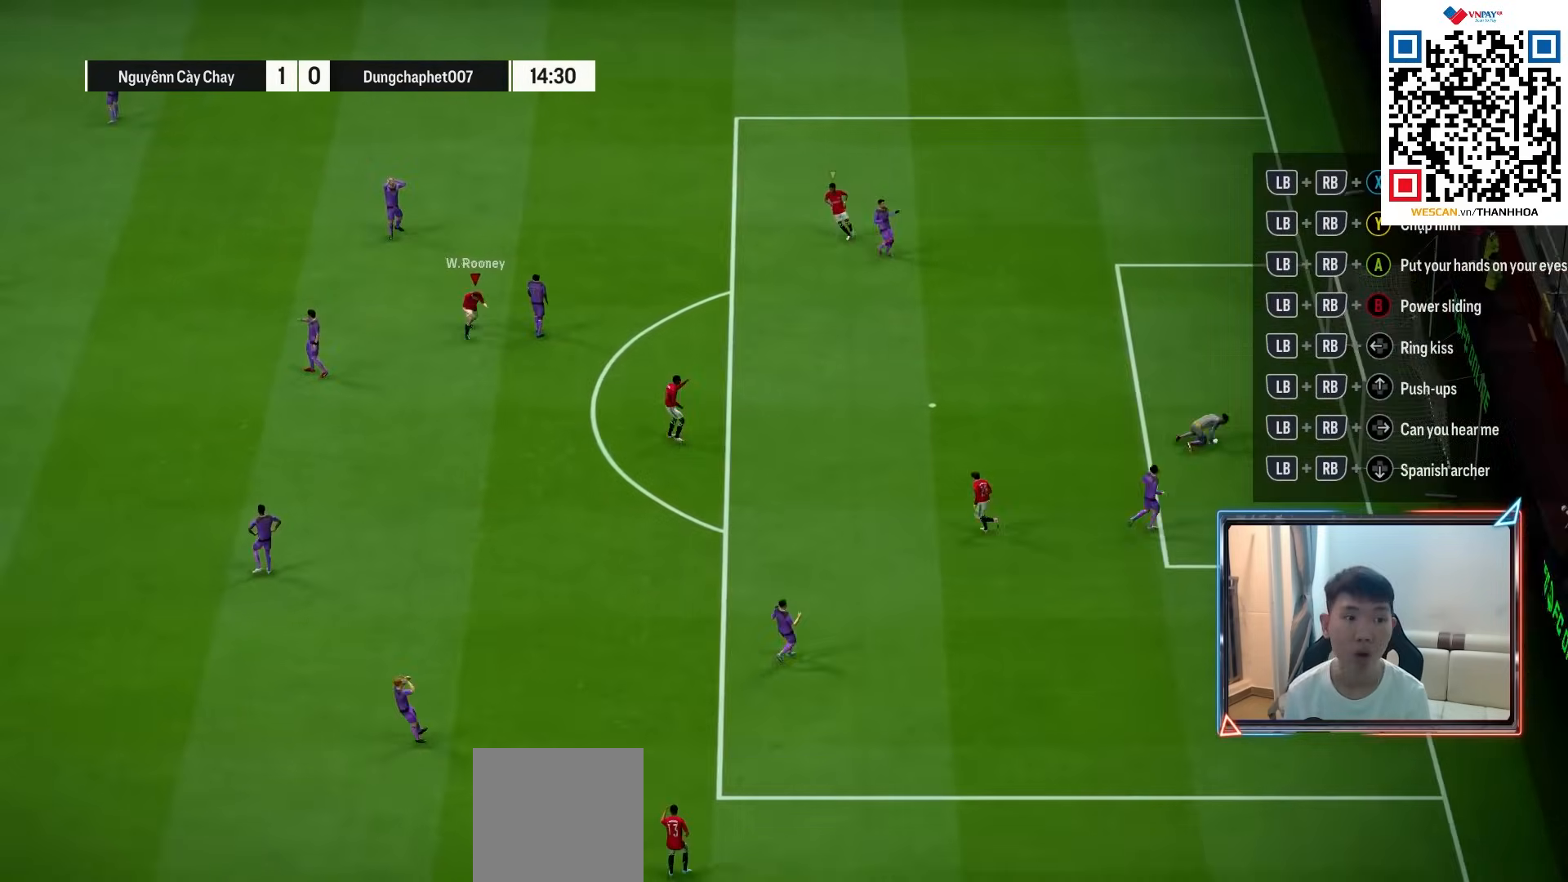
{"buttons": [], "left_stick": "down", "right_stick": "center", "events": []}
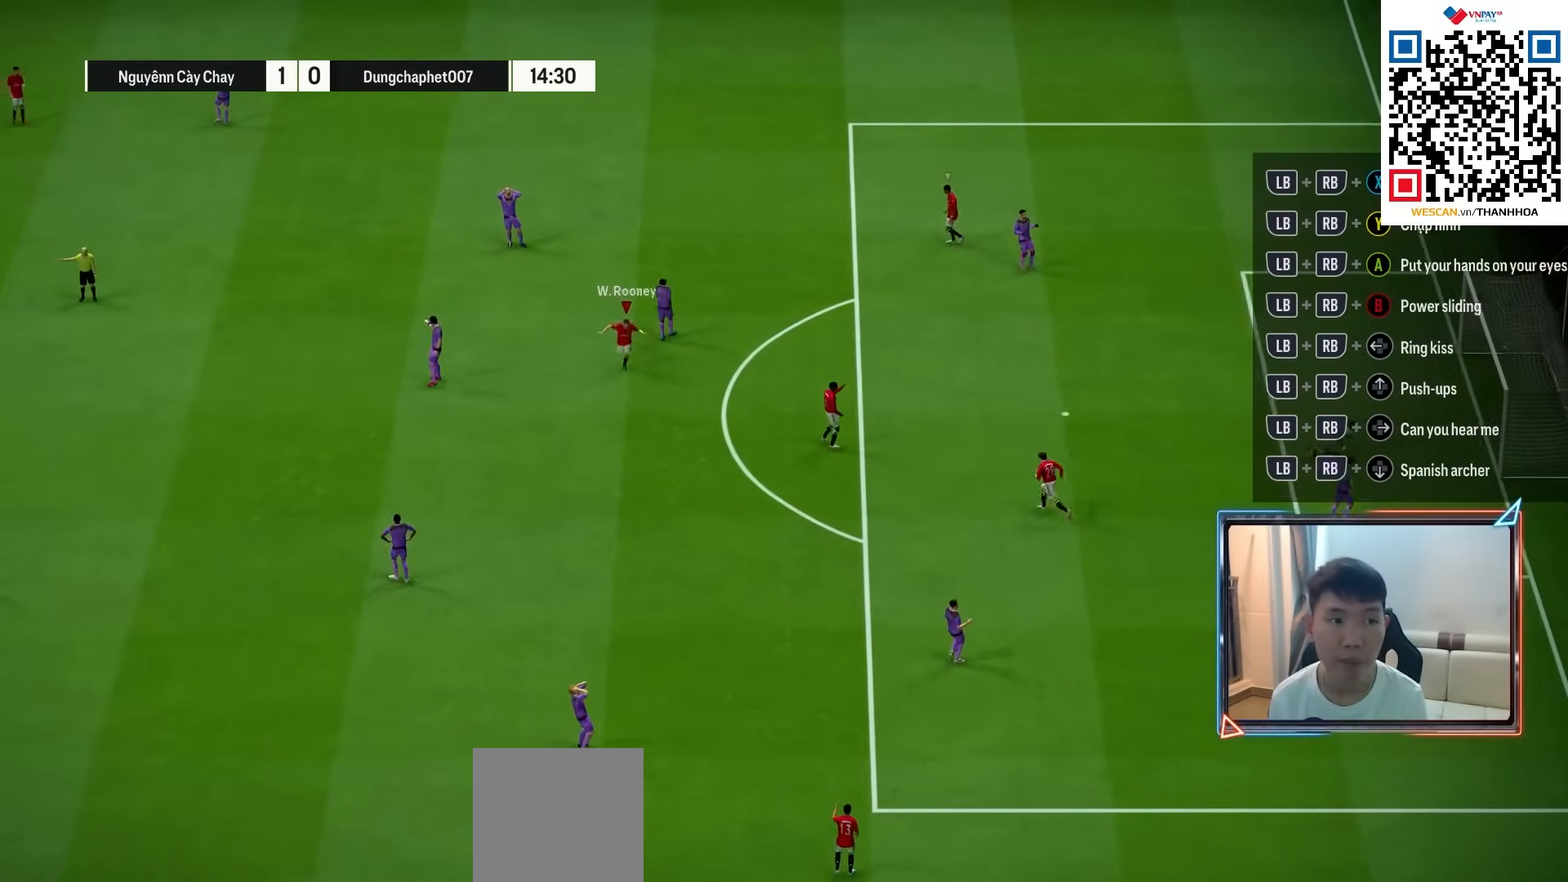
{"buttons": [], "left_stick": "center", "right_stick": "center", "events": [[333, "CROSS", "down"], [400, "left_stick", "center"], [433, "CROSS", "up"]]}